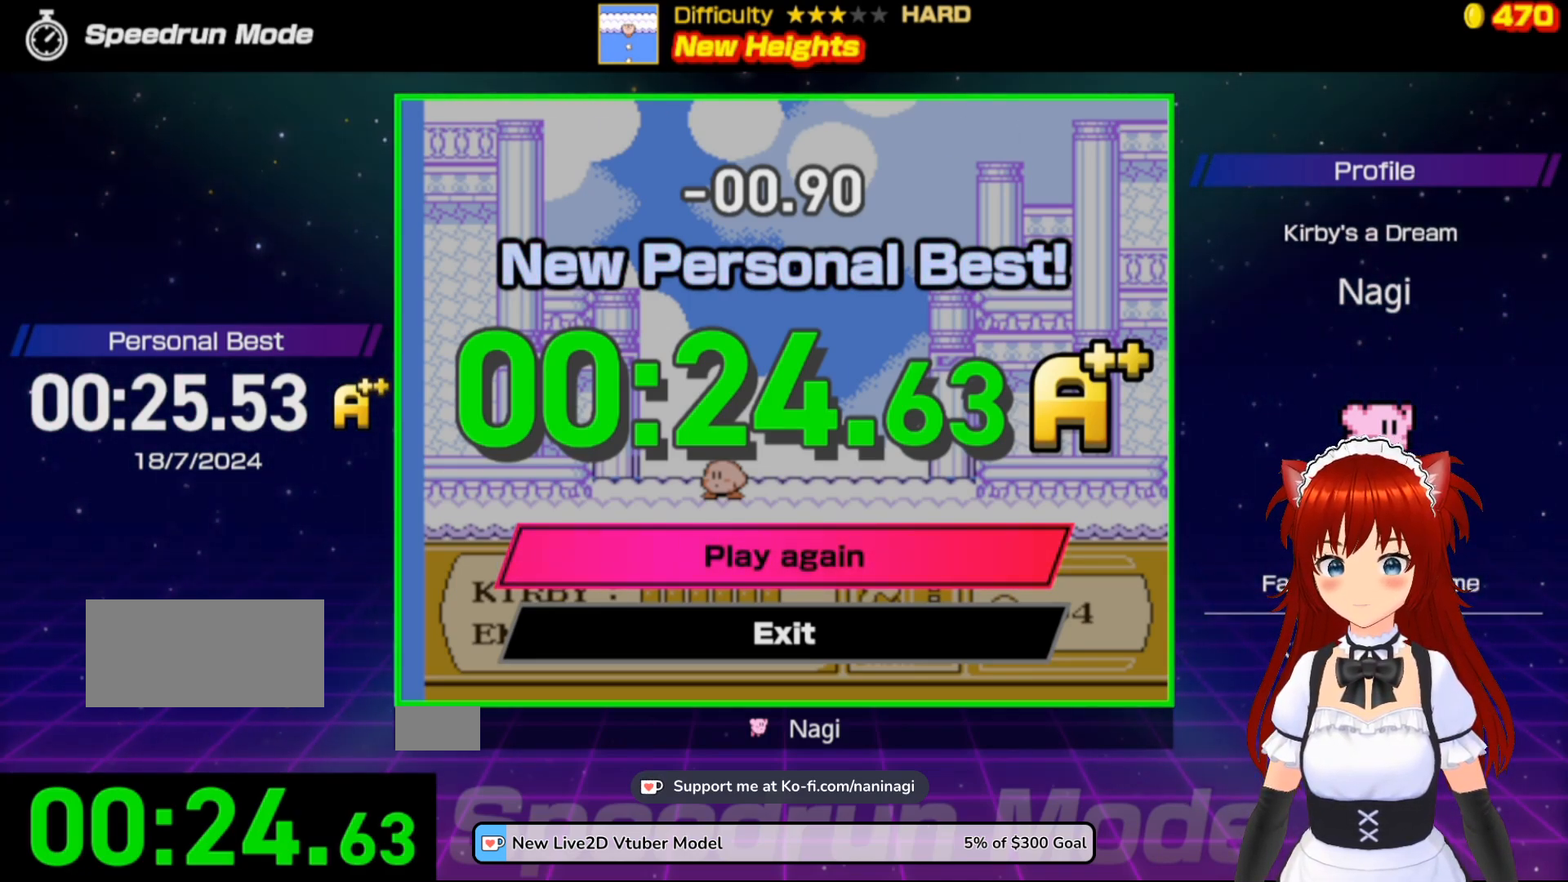
Gameplay with a controller (Nintendo layout); each line is a JSON object with the inputs held at the frame after it. "events" lists button and stick changes between this image and that frame as [ms after this image, input, new state], when the widget could be followed in between. Not read: L3 R3.
{"buttons": [], "events": [[217, "A", "down"], [383, "A", "up"]]}
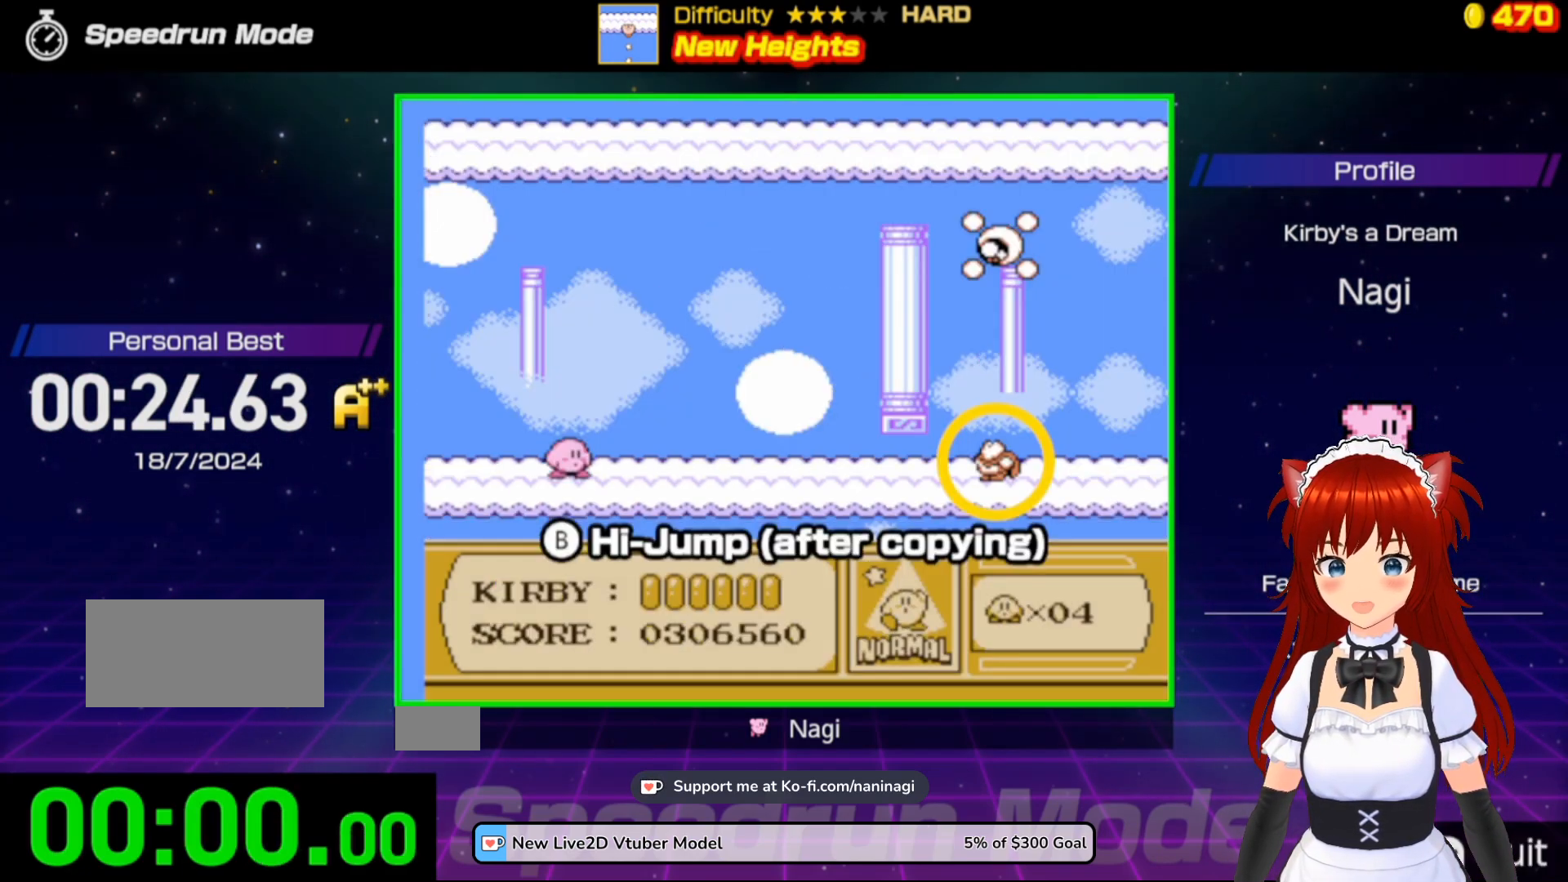
{"buttons": [], "events": []}
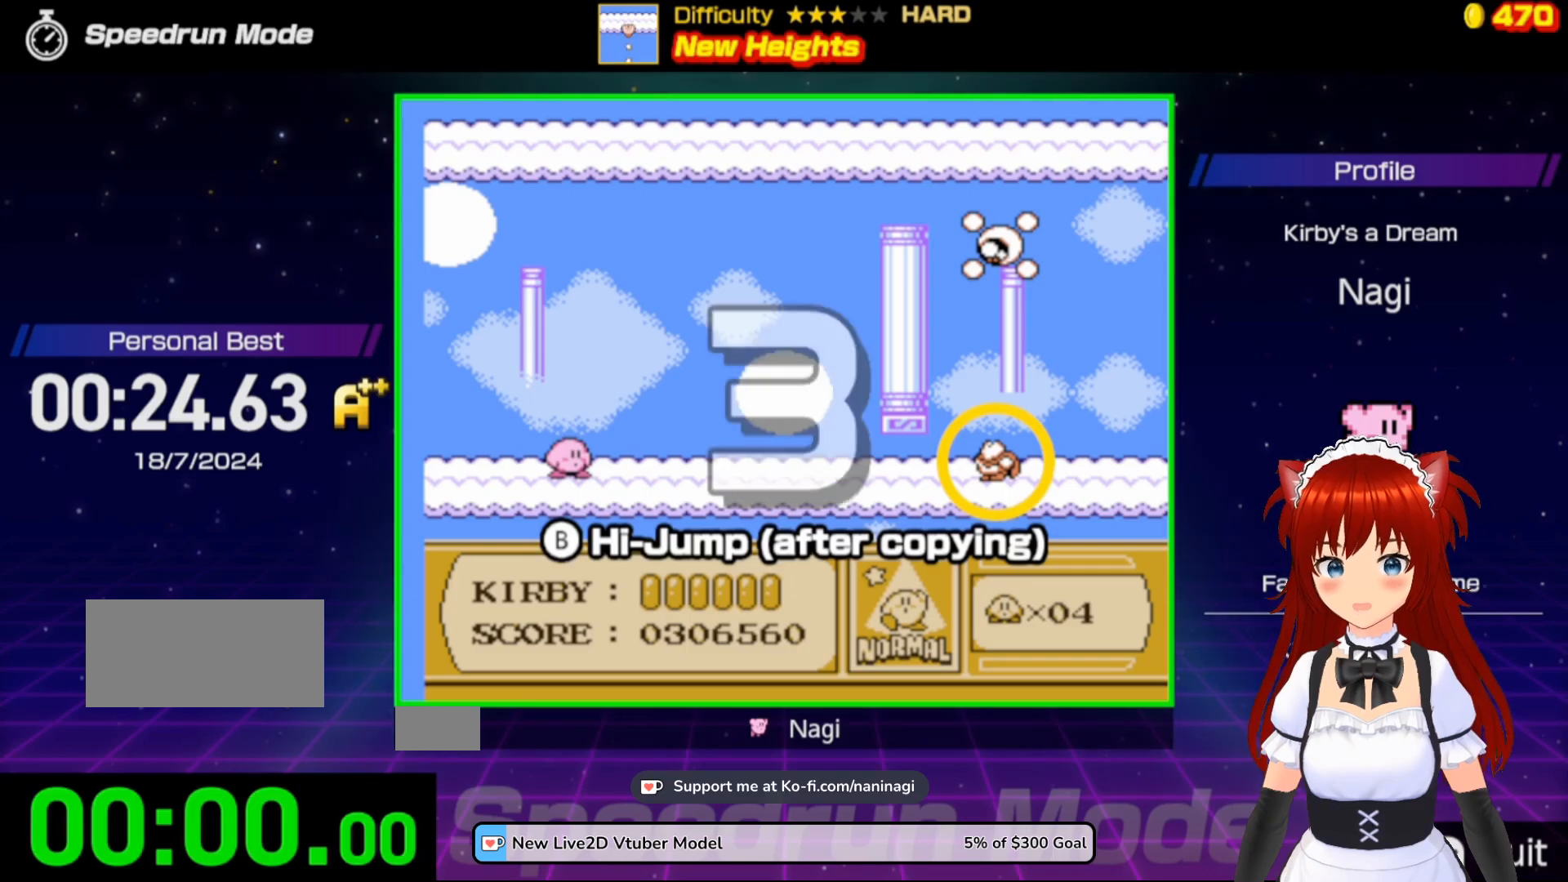
{"buttons": [], "events": []}
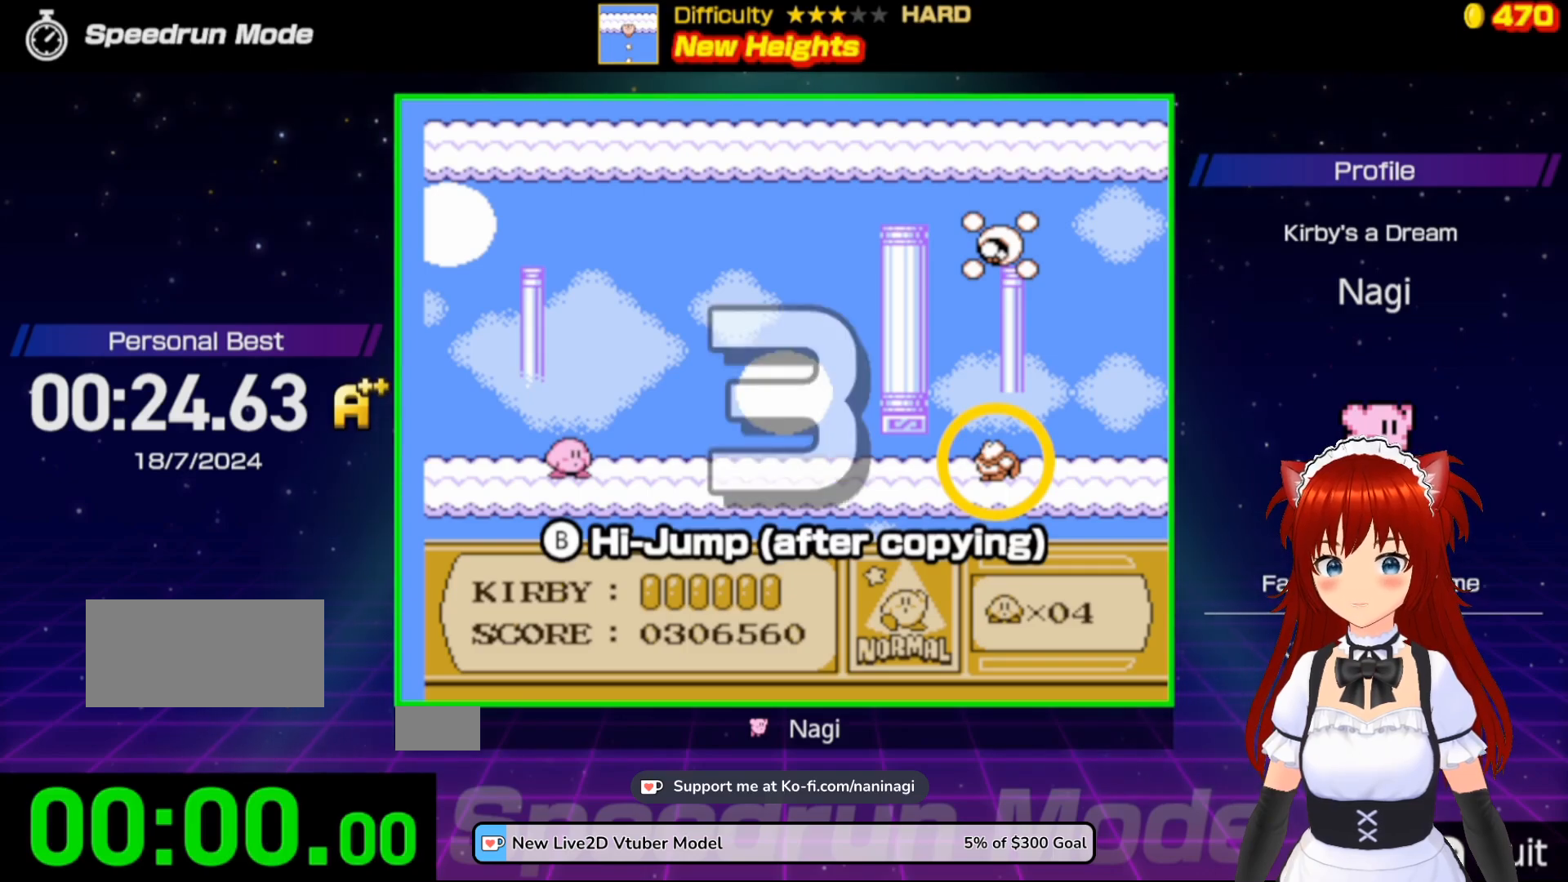
{"buttons": [], "events": []}
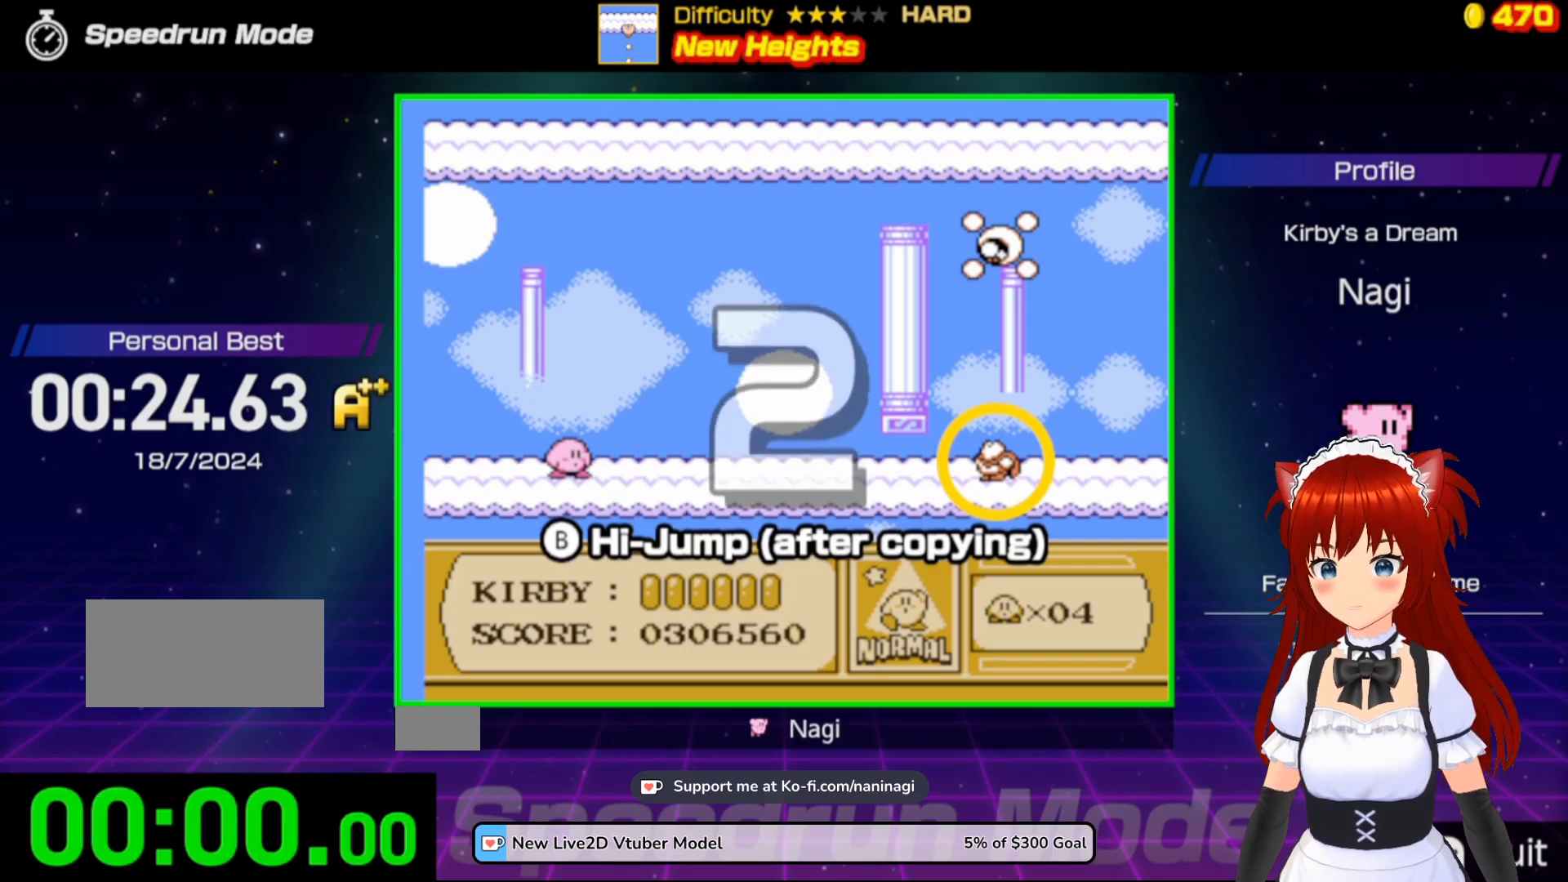
{"buttons": ["DPAD_RIGHT"], "events": [[50, "DPAD_RIGHT", "down"], [183, "DPAD_RIGHT", "up"], [250, "DPAD_RIGHT", "down"], [350, "DPAD_RIGHT", "up"], [450, "DPAD_RIGHT", "down"]]}
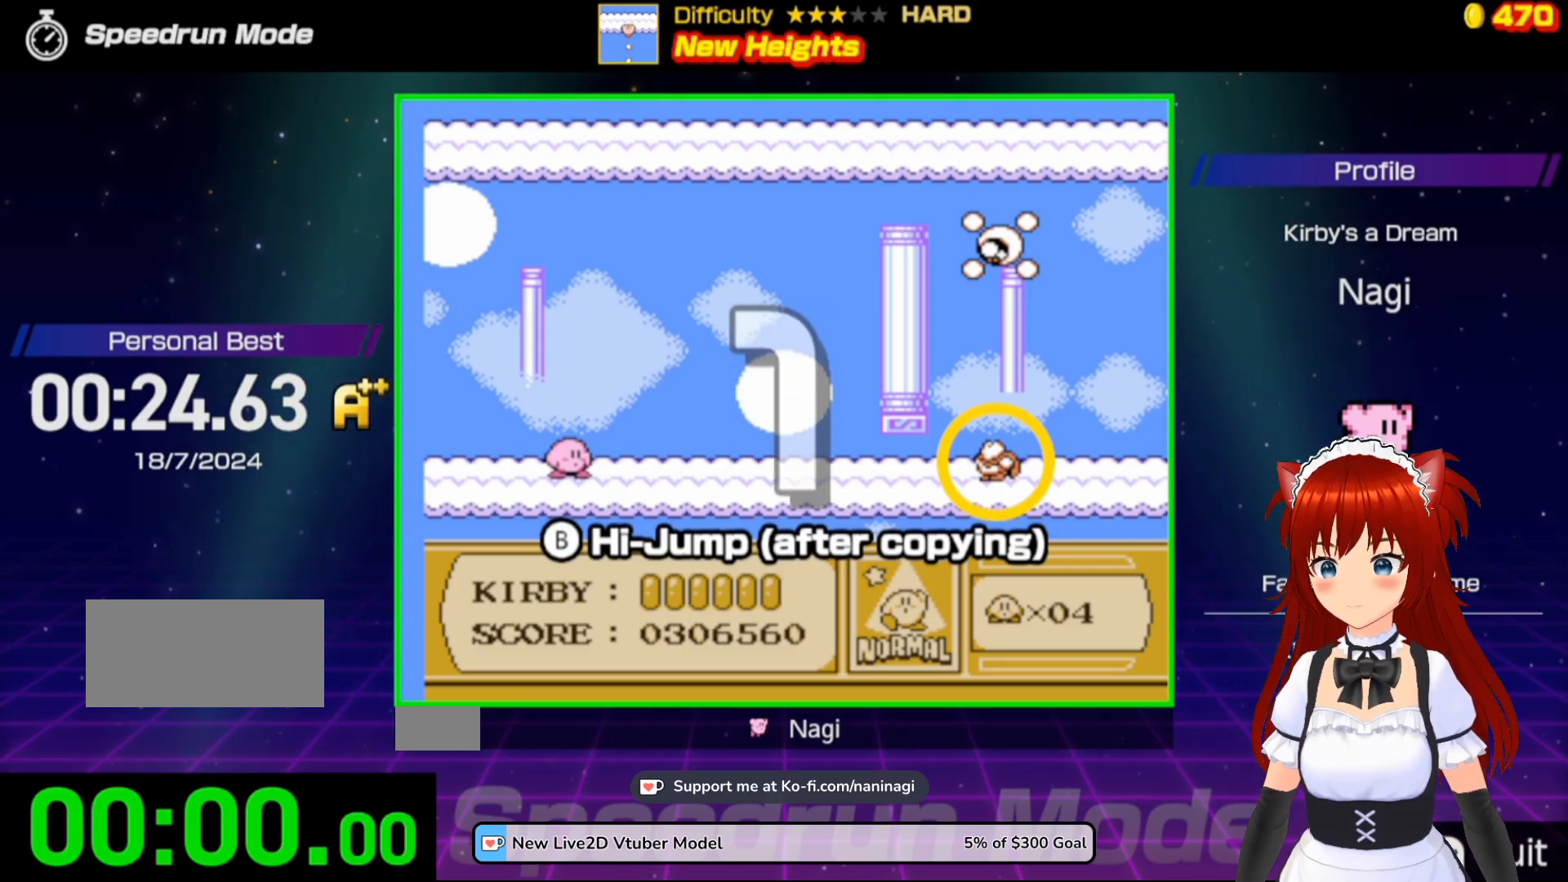
{"buttons": ["DPAD_RIGHT"], "events": [[50, "DPAD_RIGHT", "up"], [117, "DPAD_RIGHT", "down"], [217, "DPAD_RIGHT", "up"], [283, "DPAD_RIGHT", "down"], [417, "DPAD_RIGHT", "up"], [450, "DPAD_RIGHT", "down"]]}
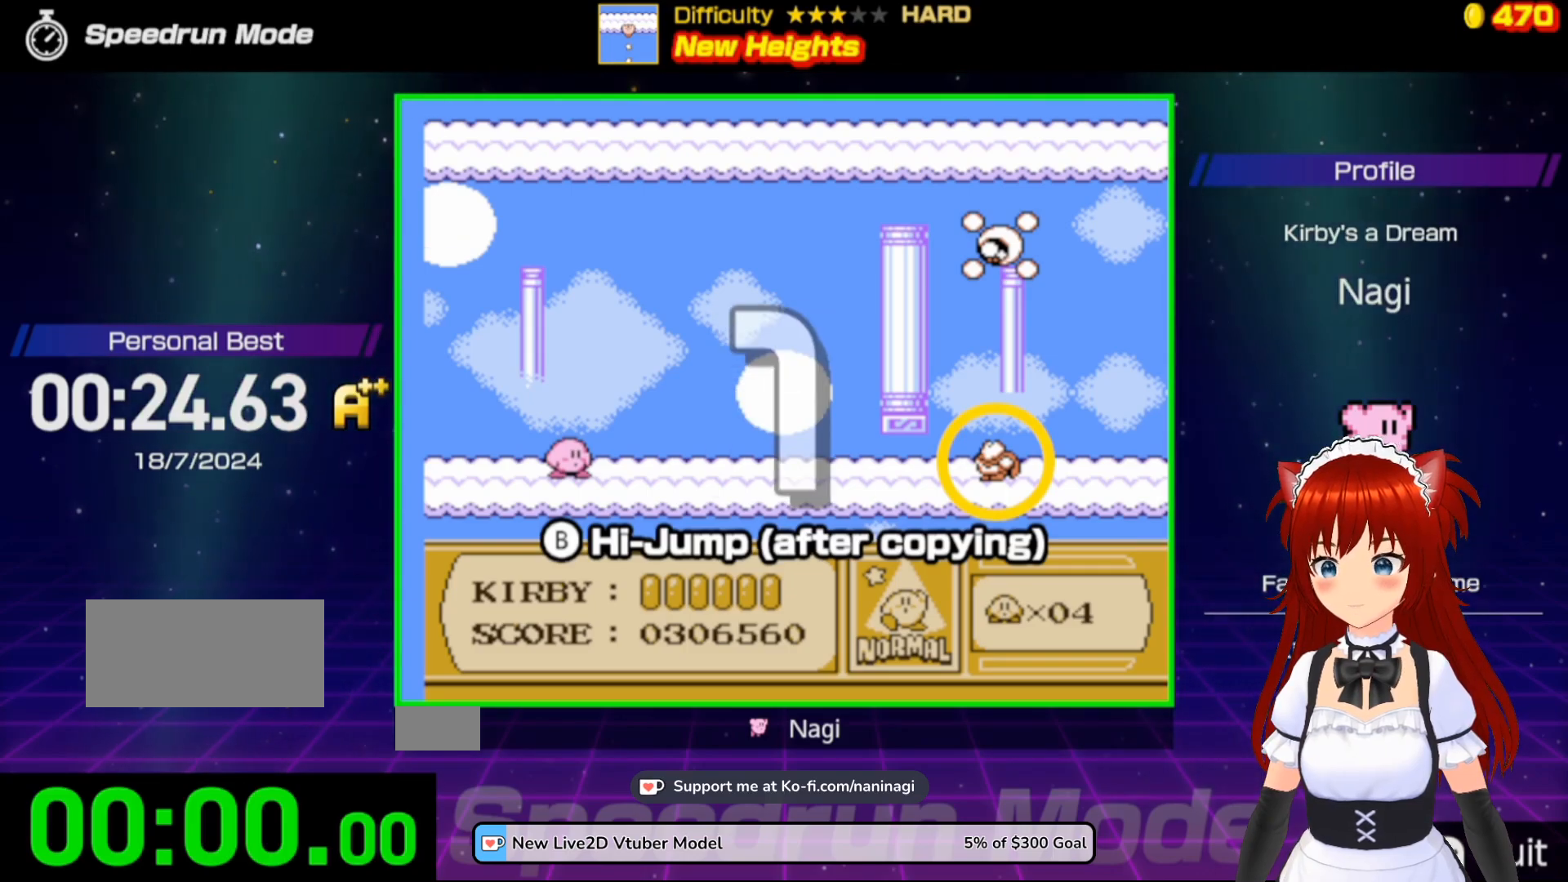
{"buttons": ["DPAD_RIGHT"], "events": [[83, "DPAD_RIGHT", "up"], [150, "DPAD_RIGHT", "down"], [250, "DPAD_RIGHT", "up"], [317, "DPAD_RIGHT", "down"], [417, "DPAD_RIGHT", "up"], [483, "DPAD_RIGHT", "down"]]}
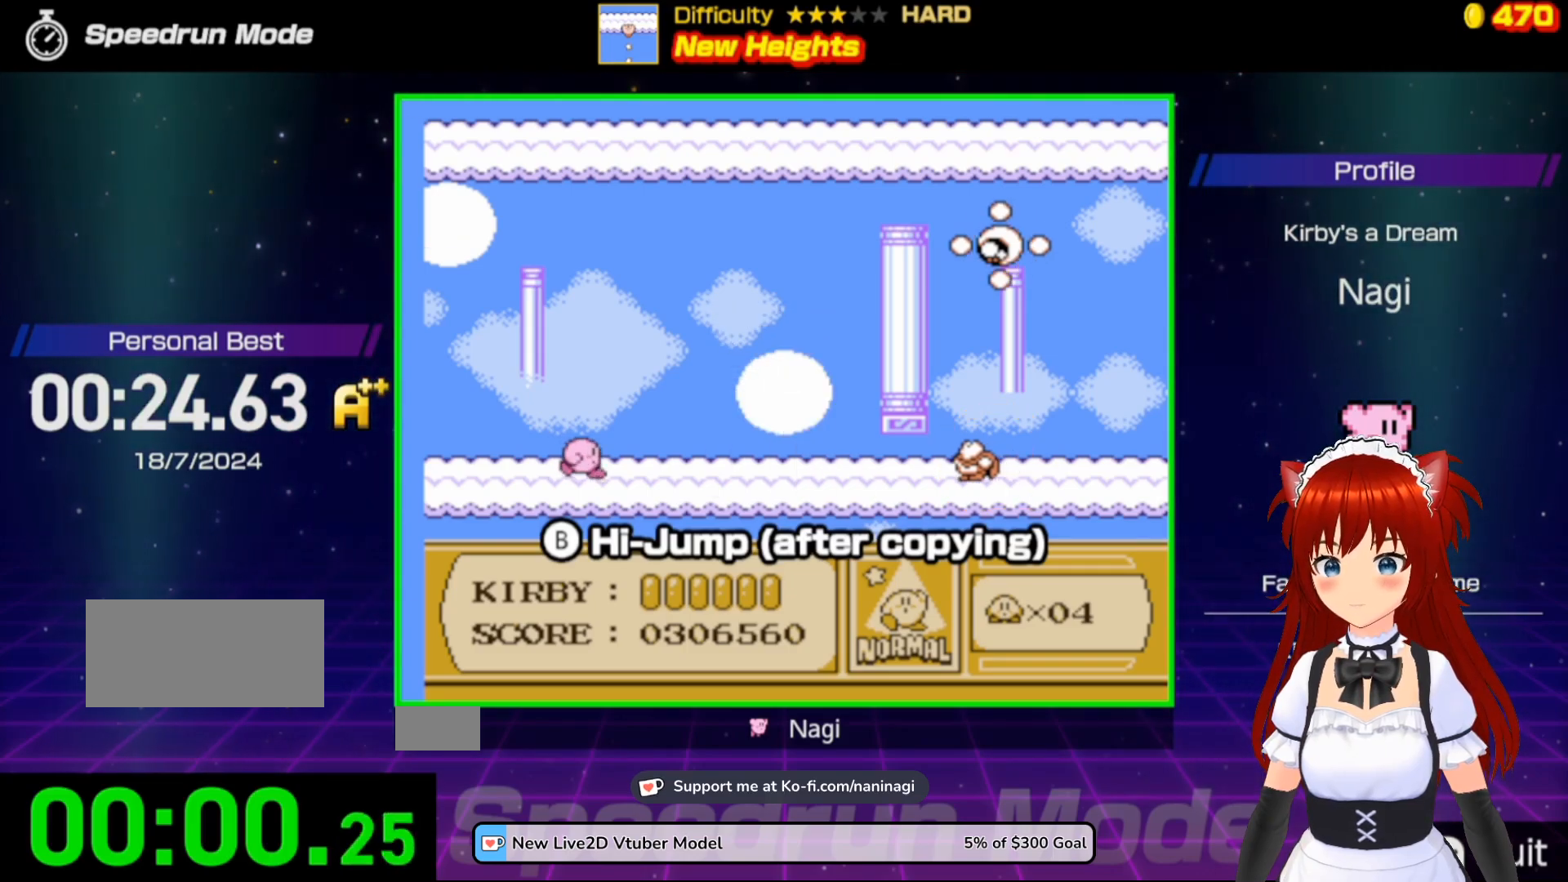
{"buttons": ["DPAD_RIGHT"], "events": [[83, "DPAD_RIGHT", "up"], [150, "DPAD_RIGHT", "down"]]}
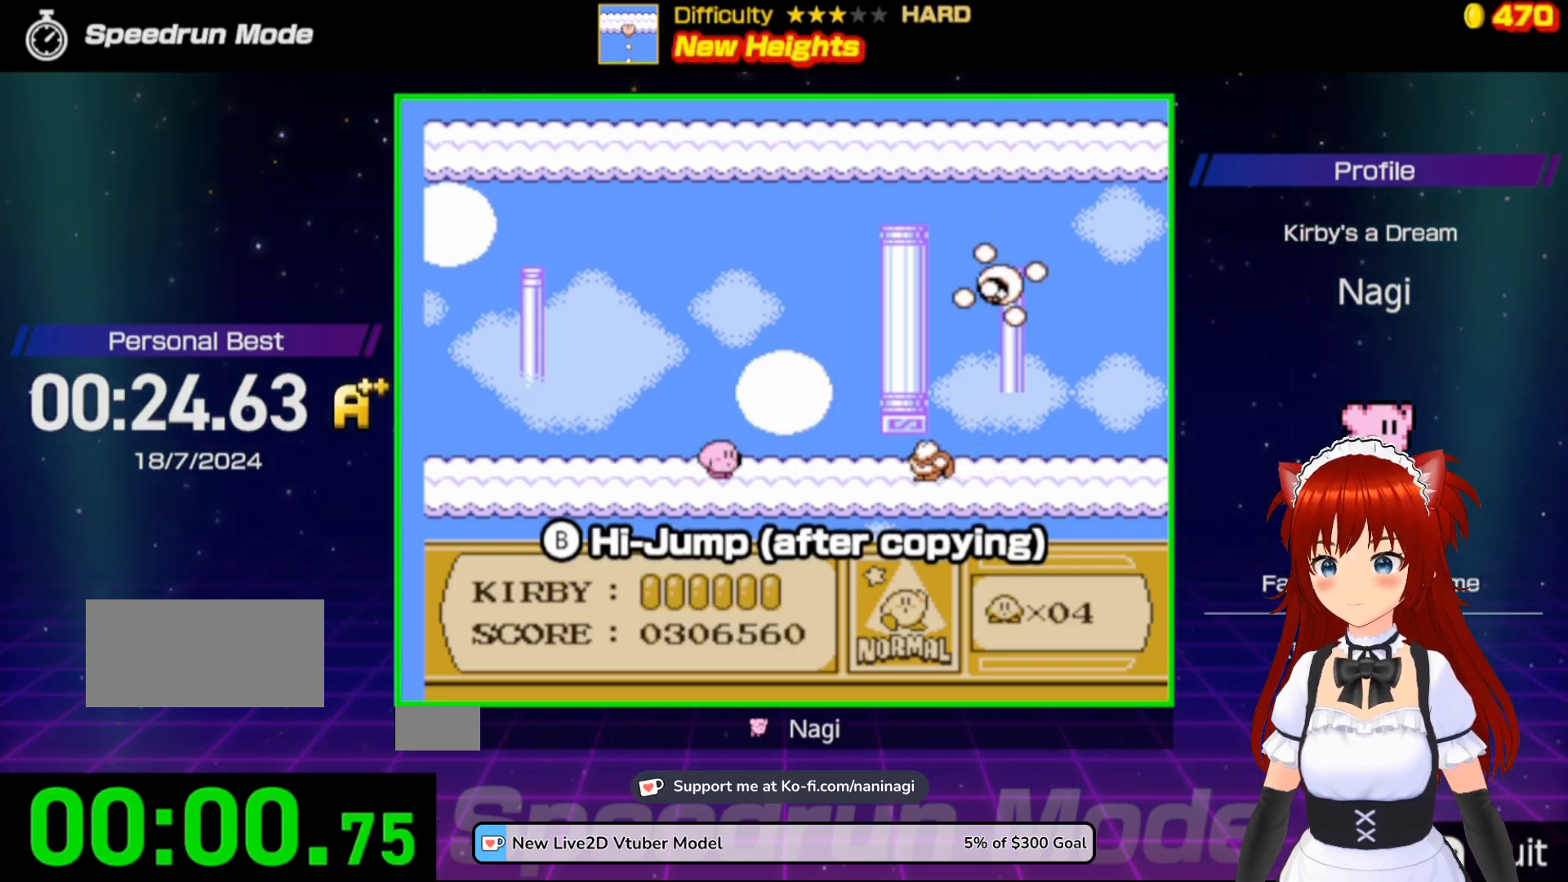
{"buttons": ["DPAD_DOWN"], "events": [[150, "B", "down"], [217, "DPAD_RIGHT", "up"], [317, "DPAD_DOWN", "down"], [450, "B", "up"]]}
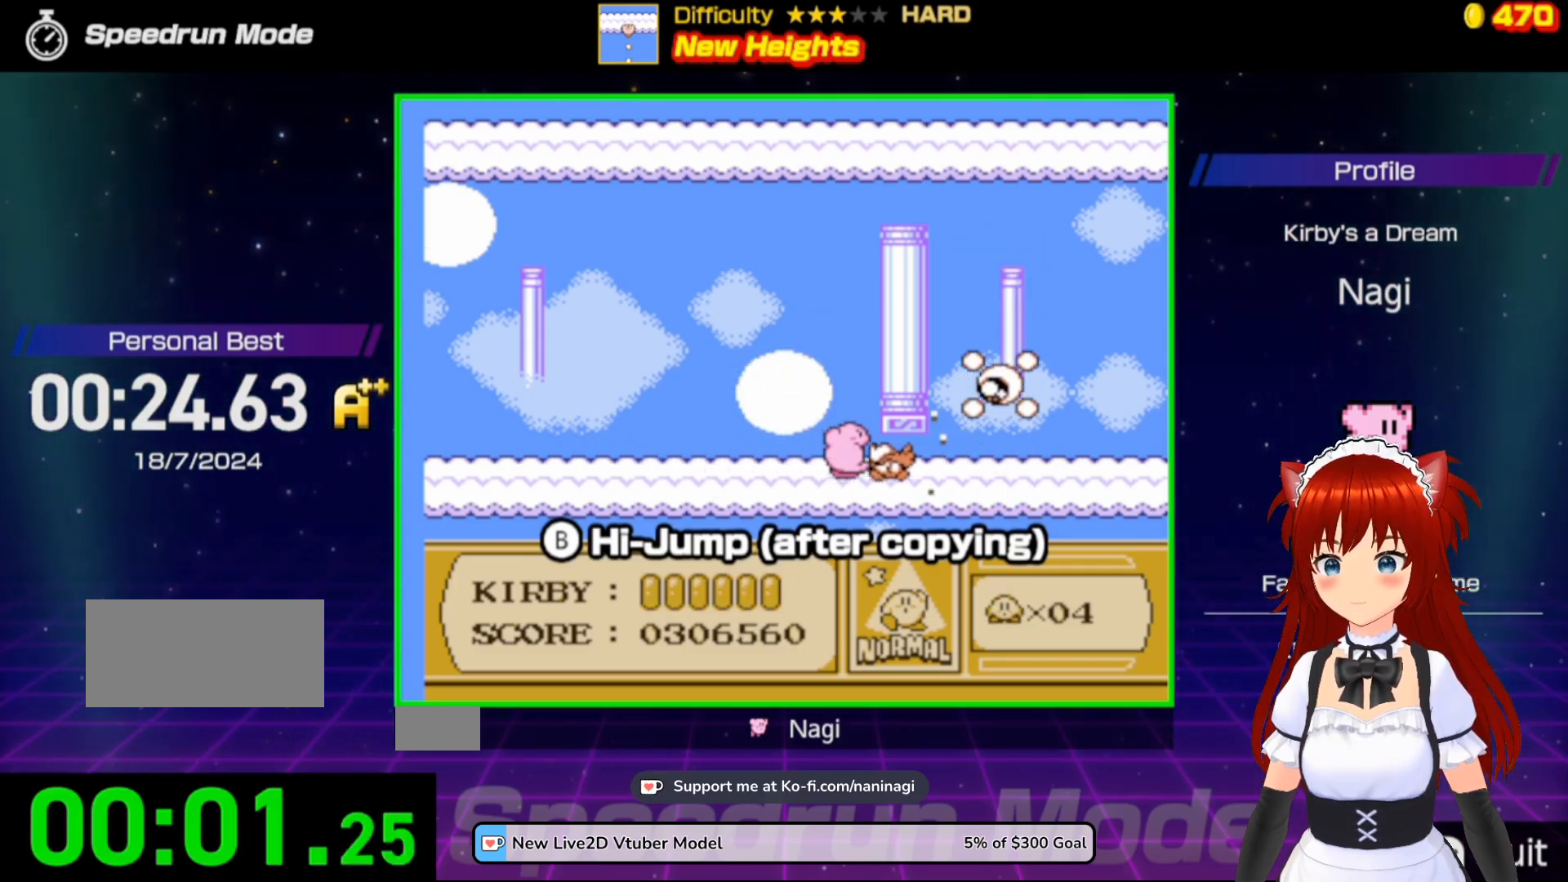
{"buttons": [], "events": [[417, "DPAD_DOWN", "up"]]}
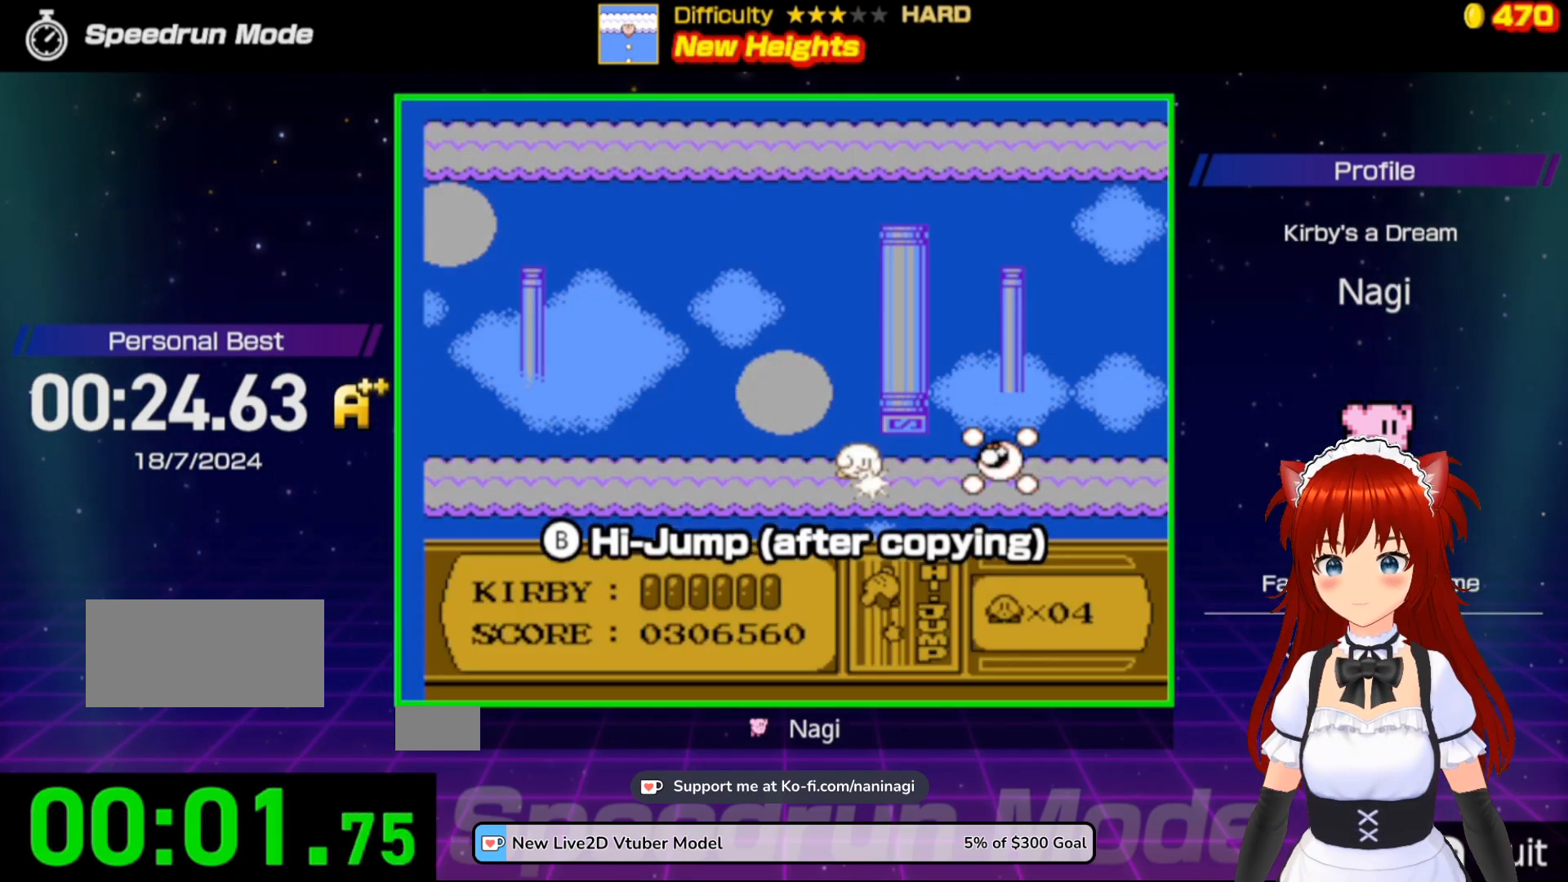
{"buttons": [], "events": []}
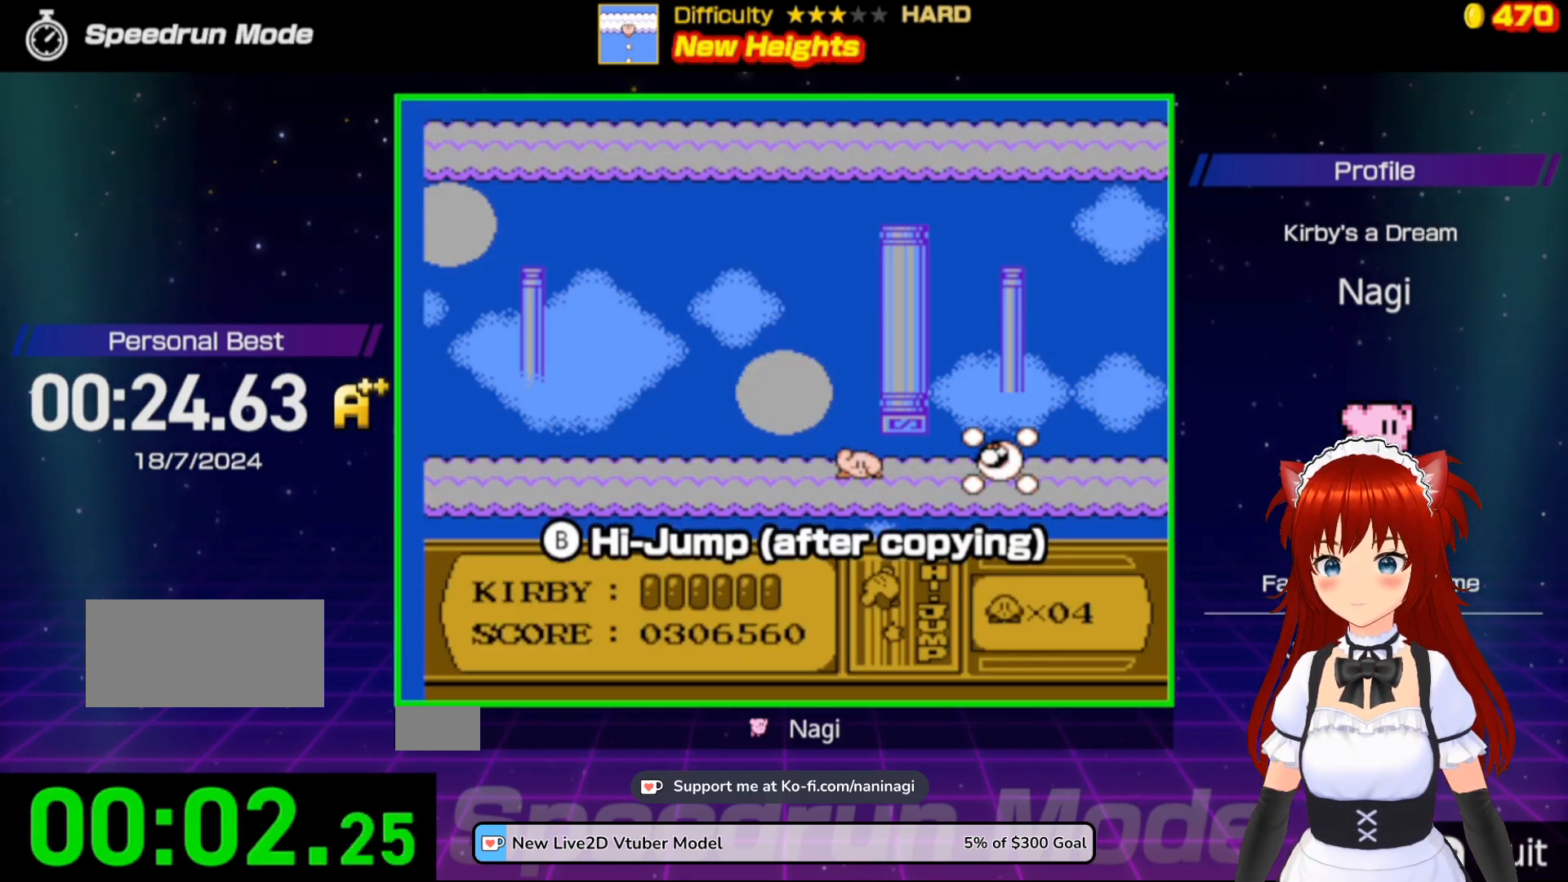
{"buttons": [], "events": []}
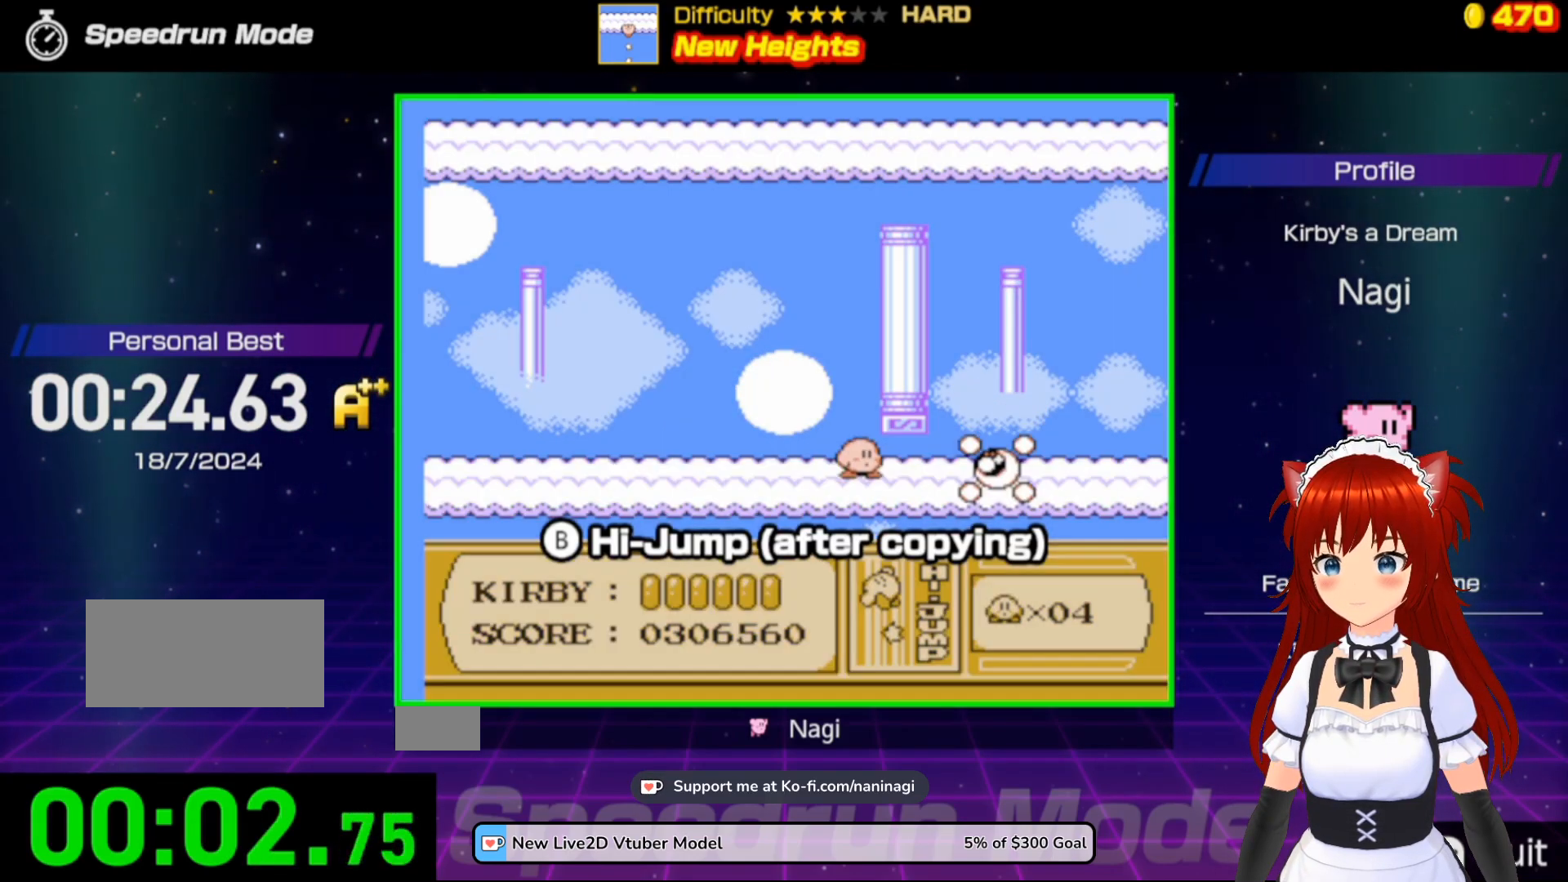
{"buttons": ["B"], "events": [[150, "B", "down"]]}
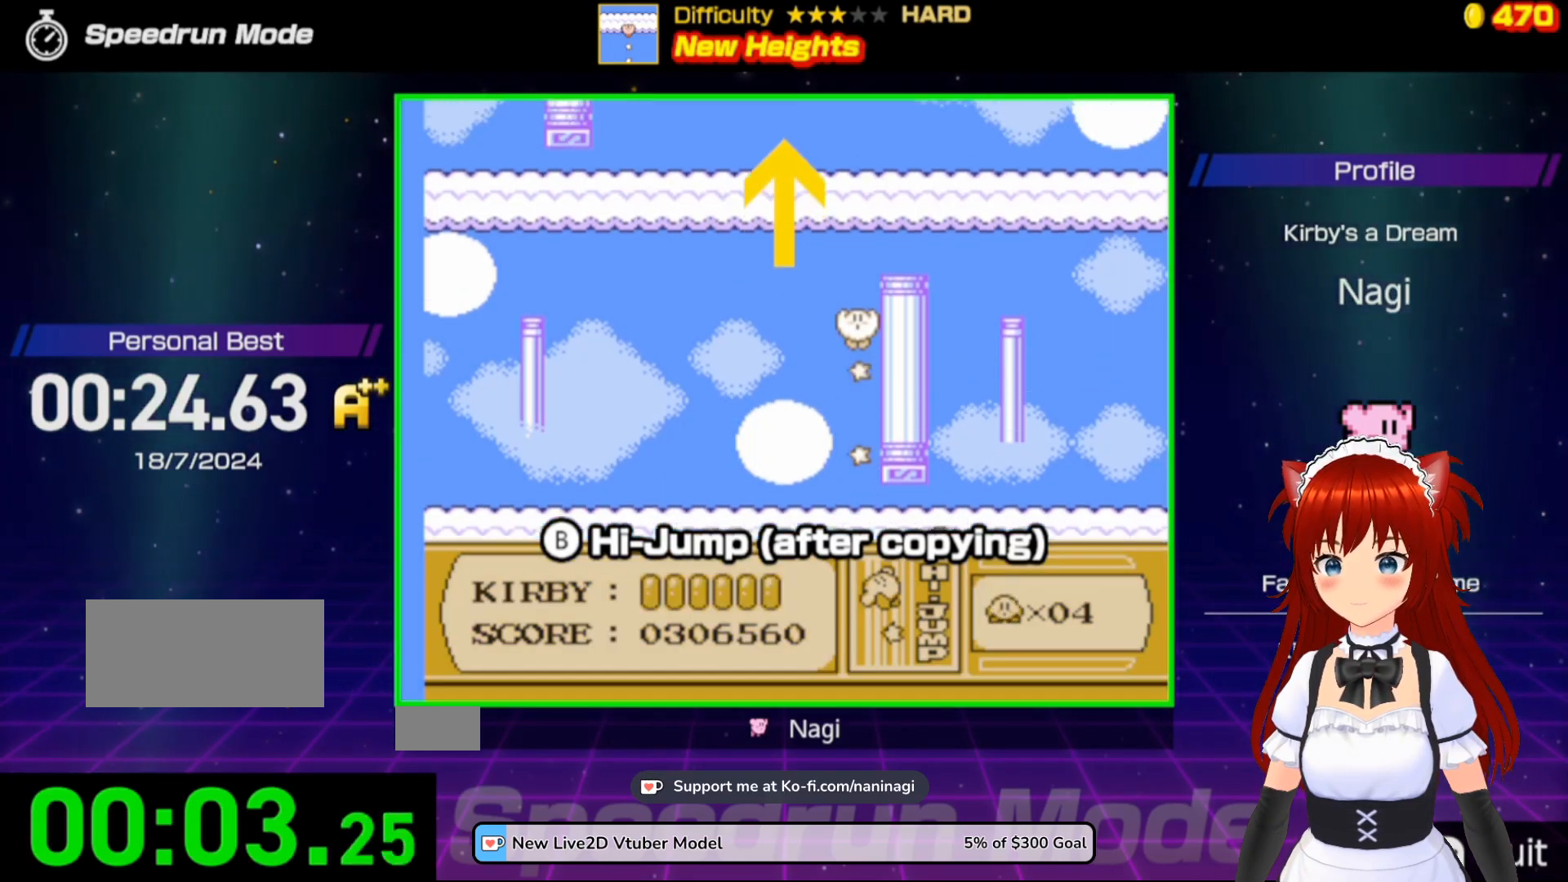
{"buttons": ["B"], "events": []}
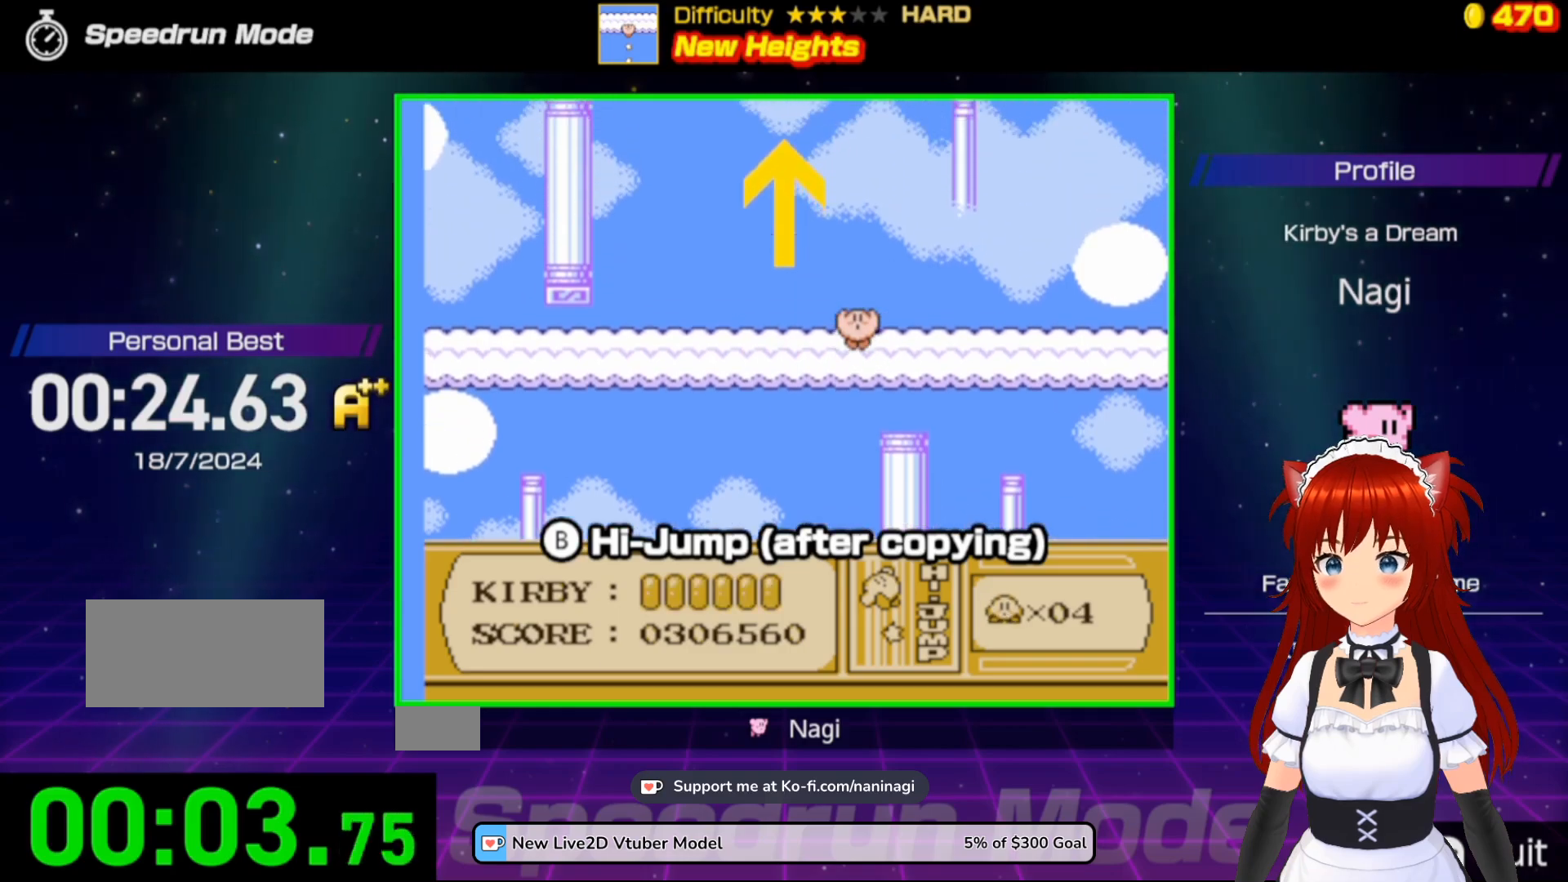
{"buttons": ["B"], "events": [[83, "B", "up"], [250, "B", "down"]]}
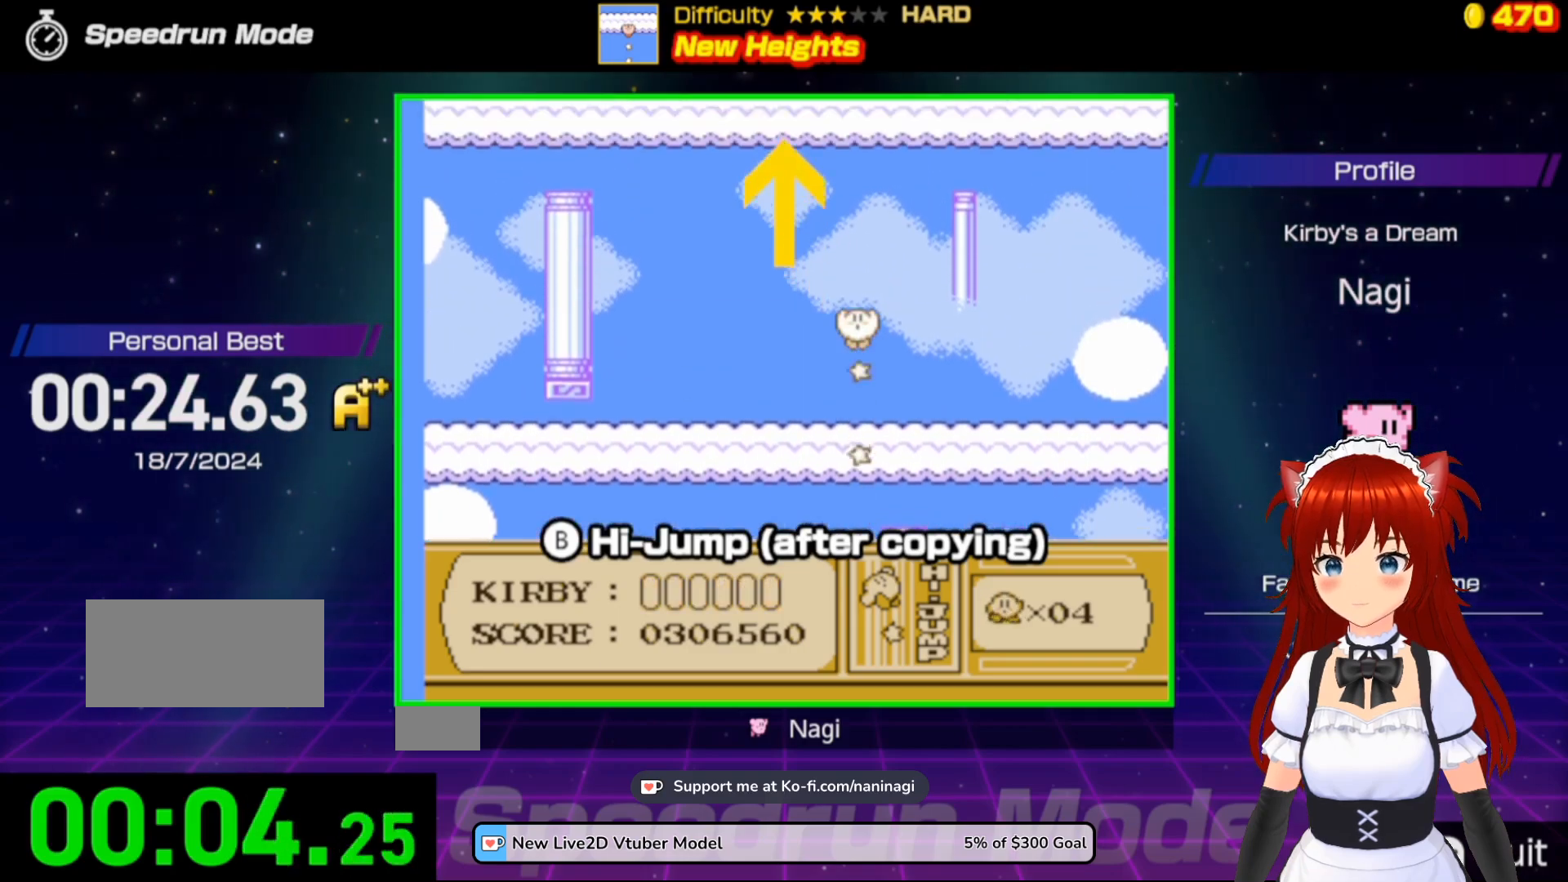
{"buttons": ["B"], "events": [[217, "DPAD_RIGHT", "down"], [317, "DPAD_RIGHT", "up"]]}
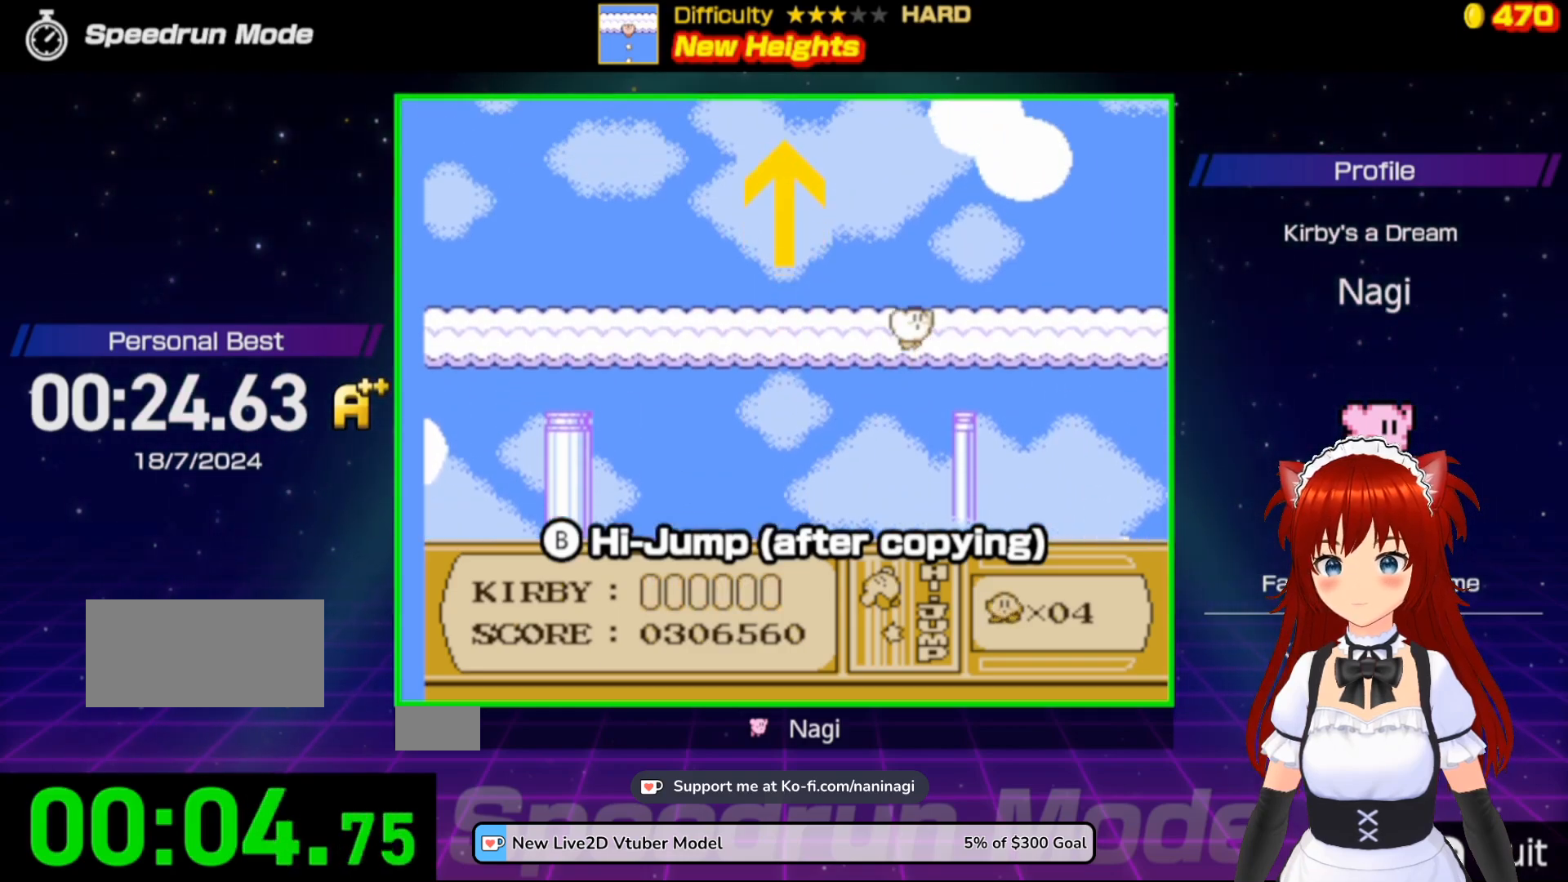
{"buttons": ["B"], "events": [[217, "B", "up"], [417, "B", "down"]]}
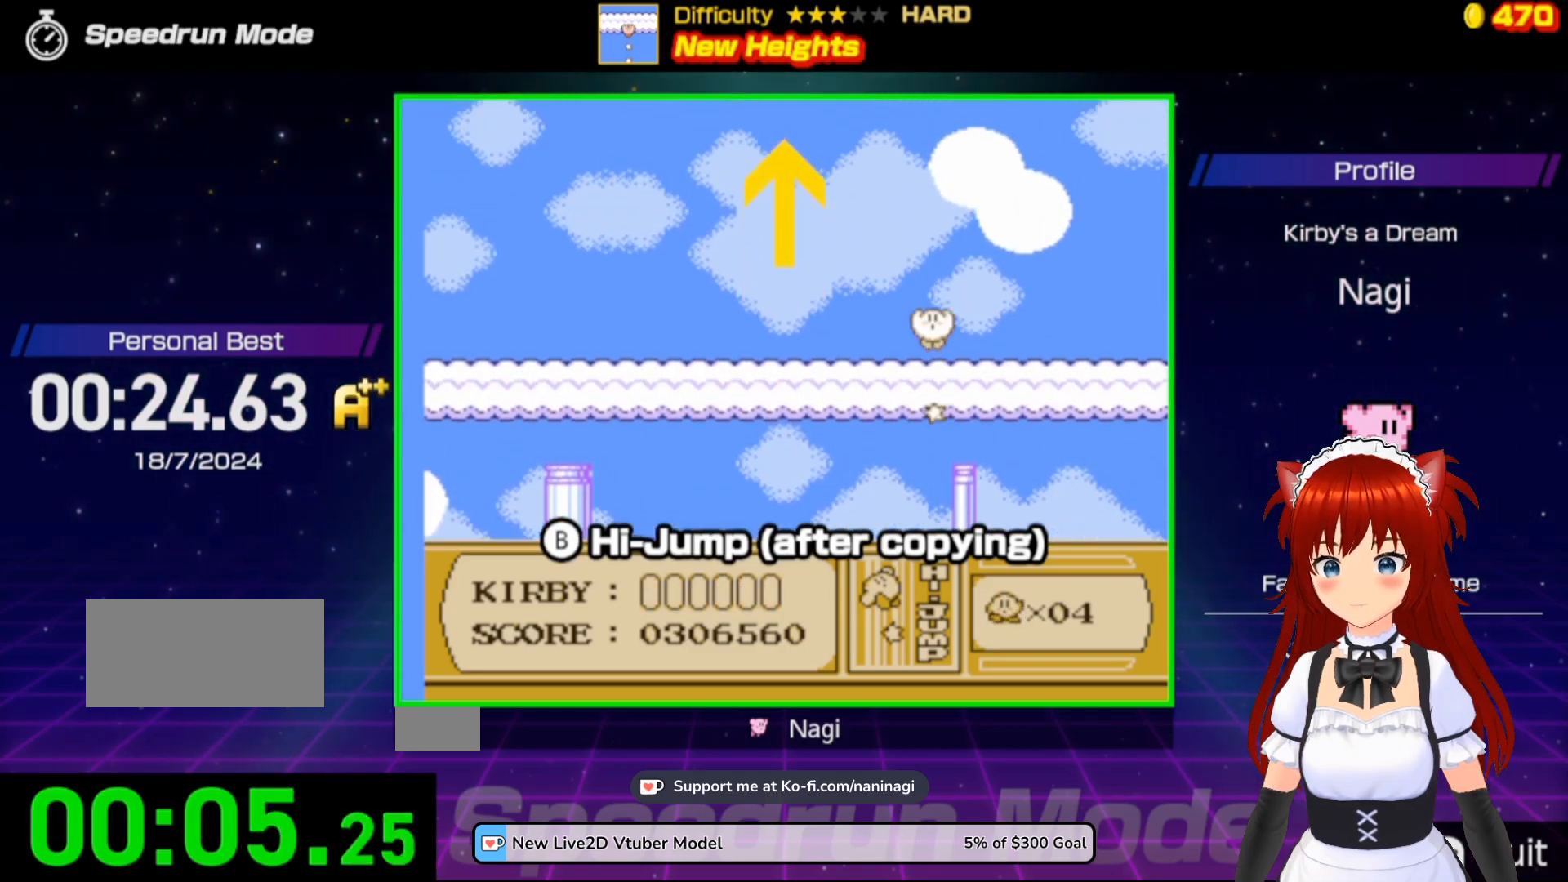
{"buttons": ["B"], "events": []}
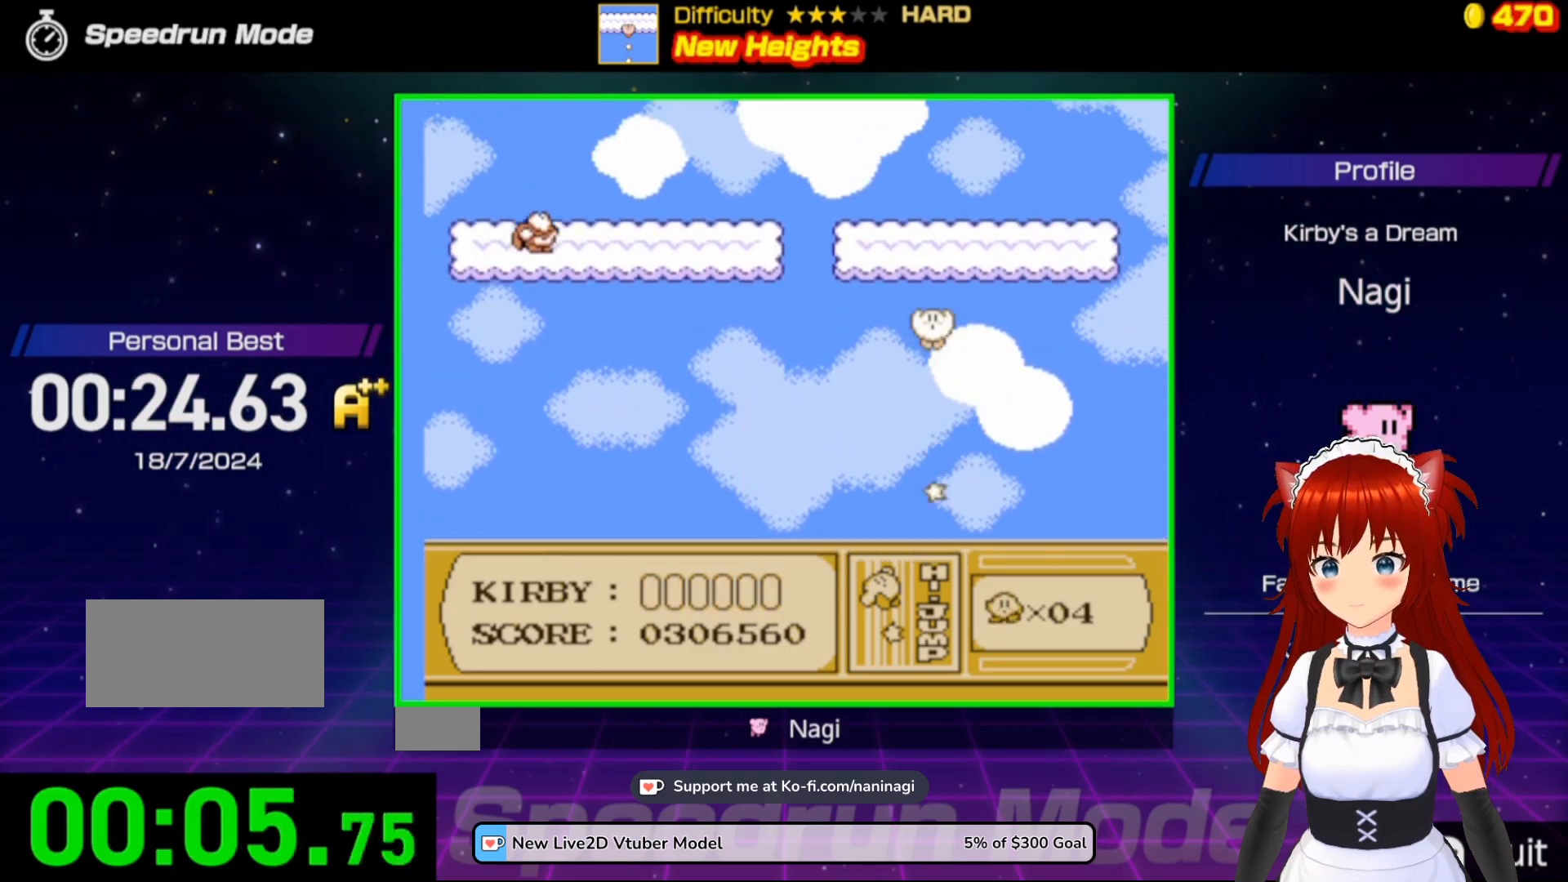
{"buttons": [], "events": [[417, "B", "up"]]}
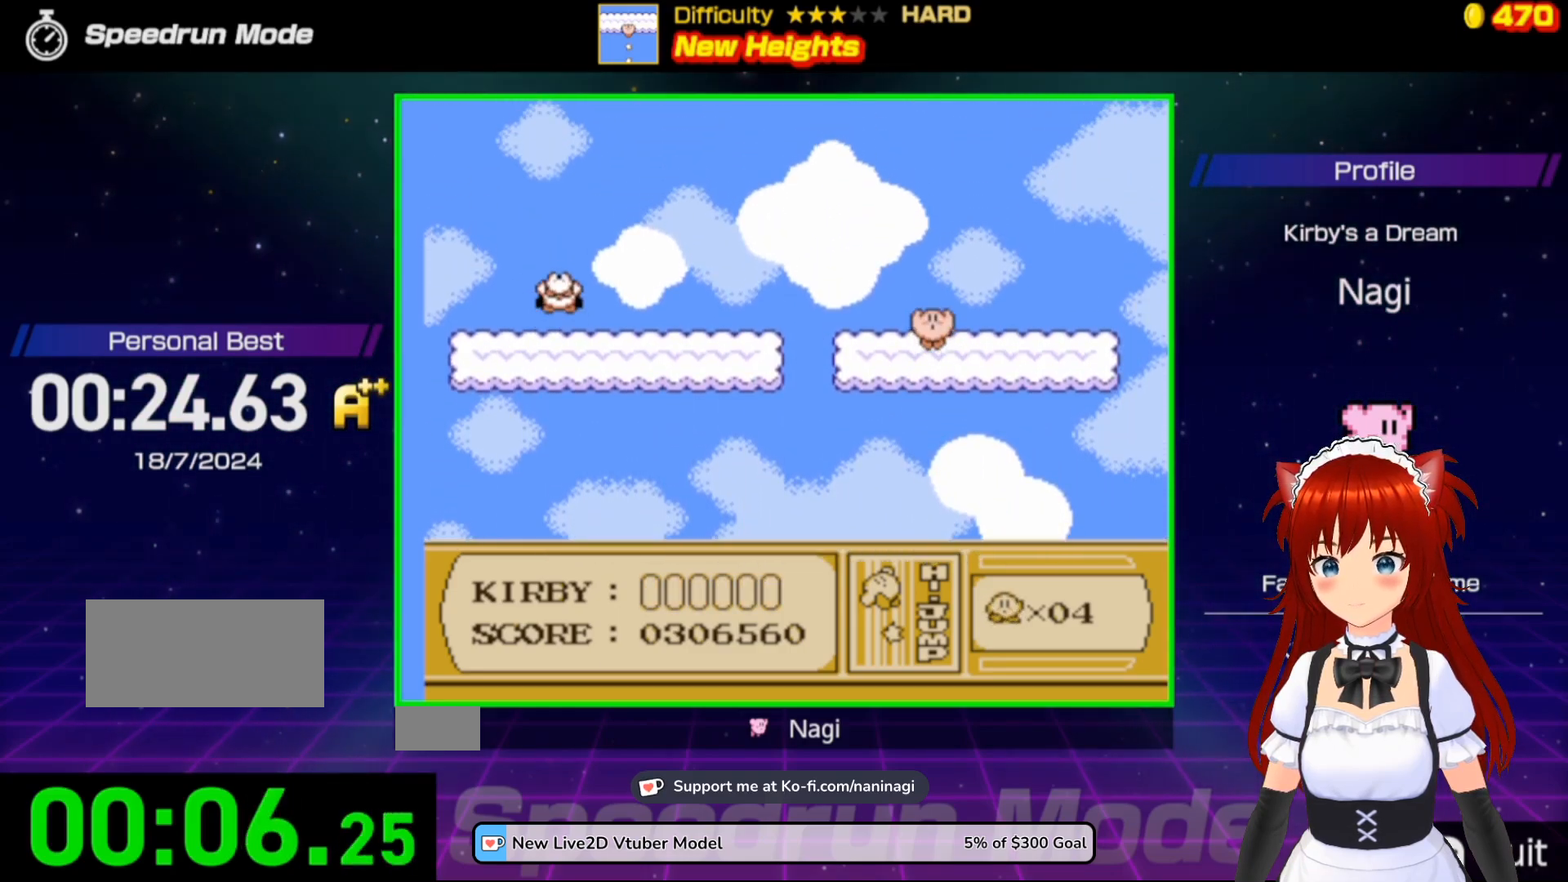
{"buttons": ["B"], "events": [[117, "B", "down"]]}
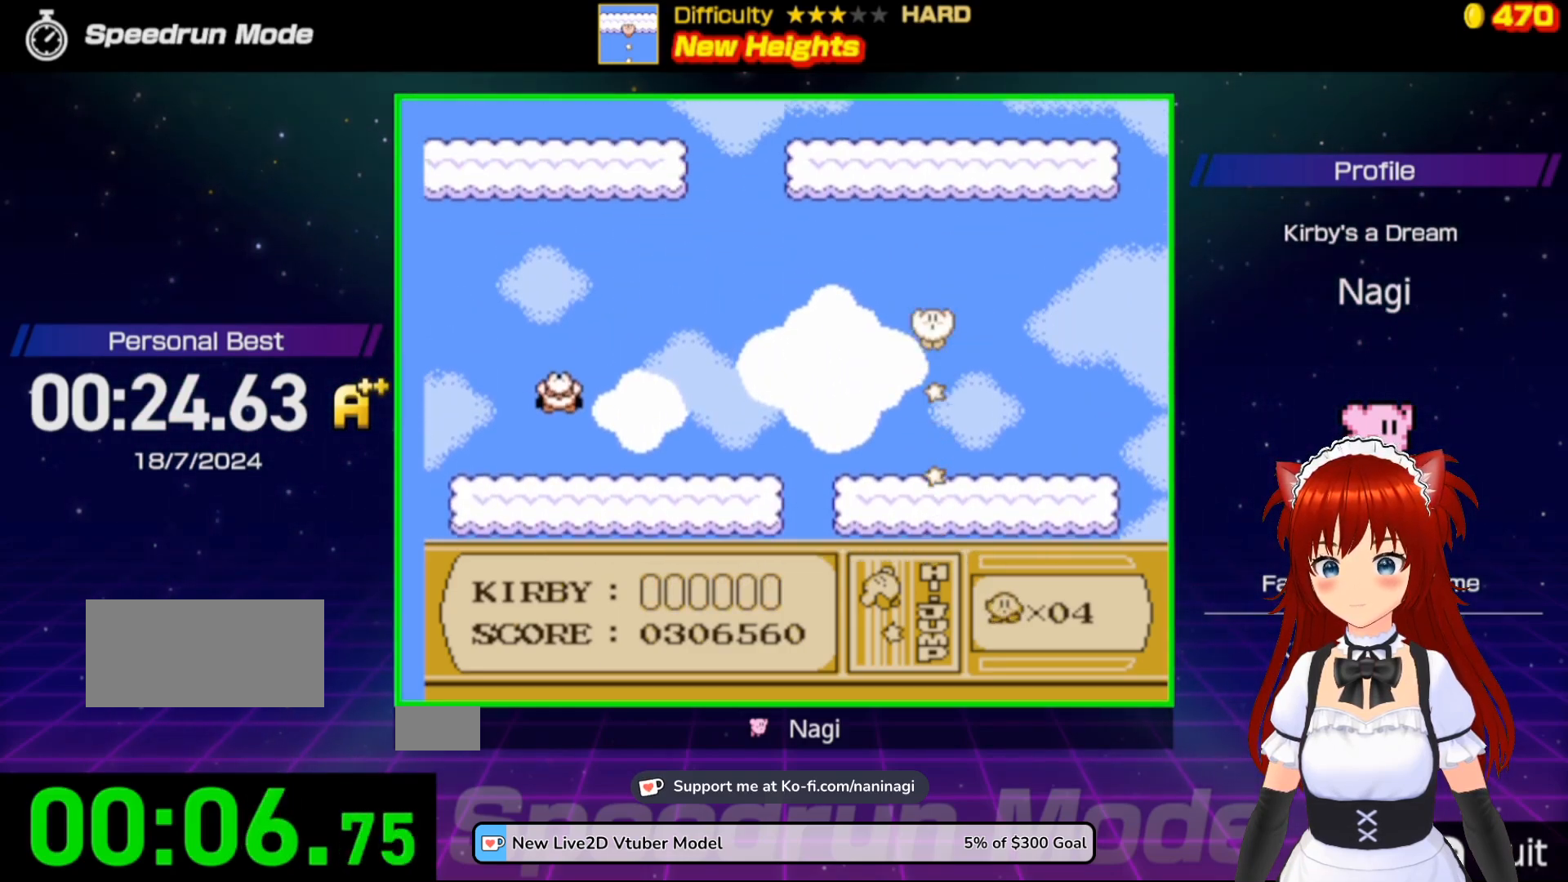
{"buttons": ["B"], "events": []}
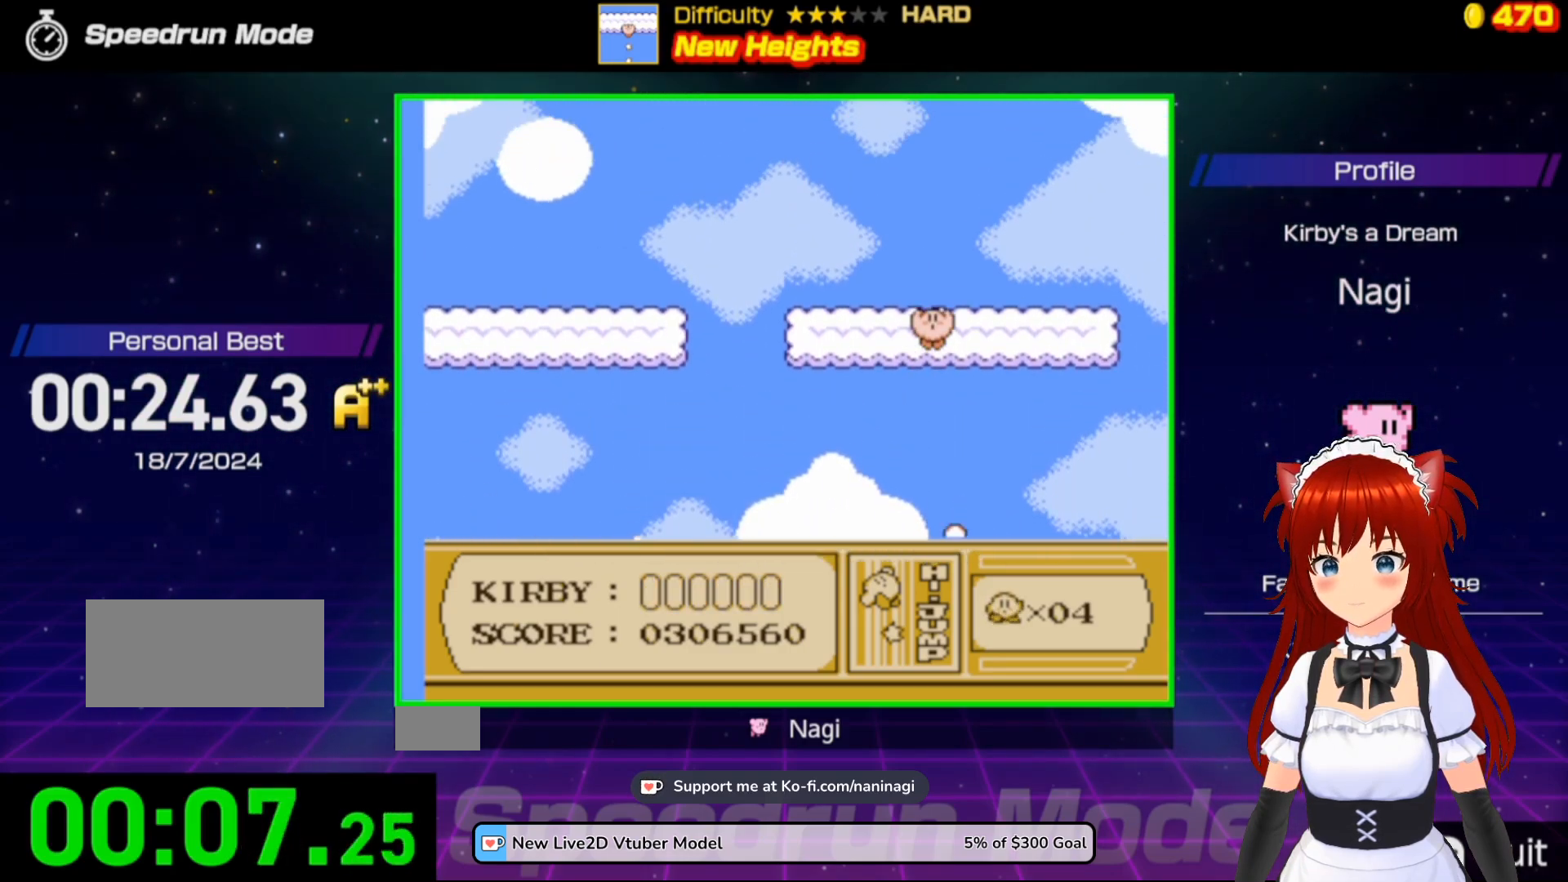
{"buttons": ["B"], "events": [[183, "B", "up"], [350, "B", "down"]]}
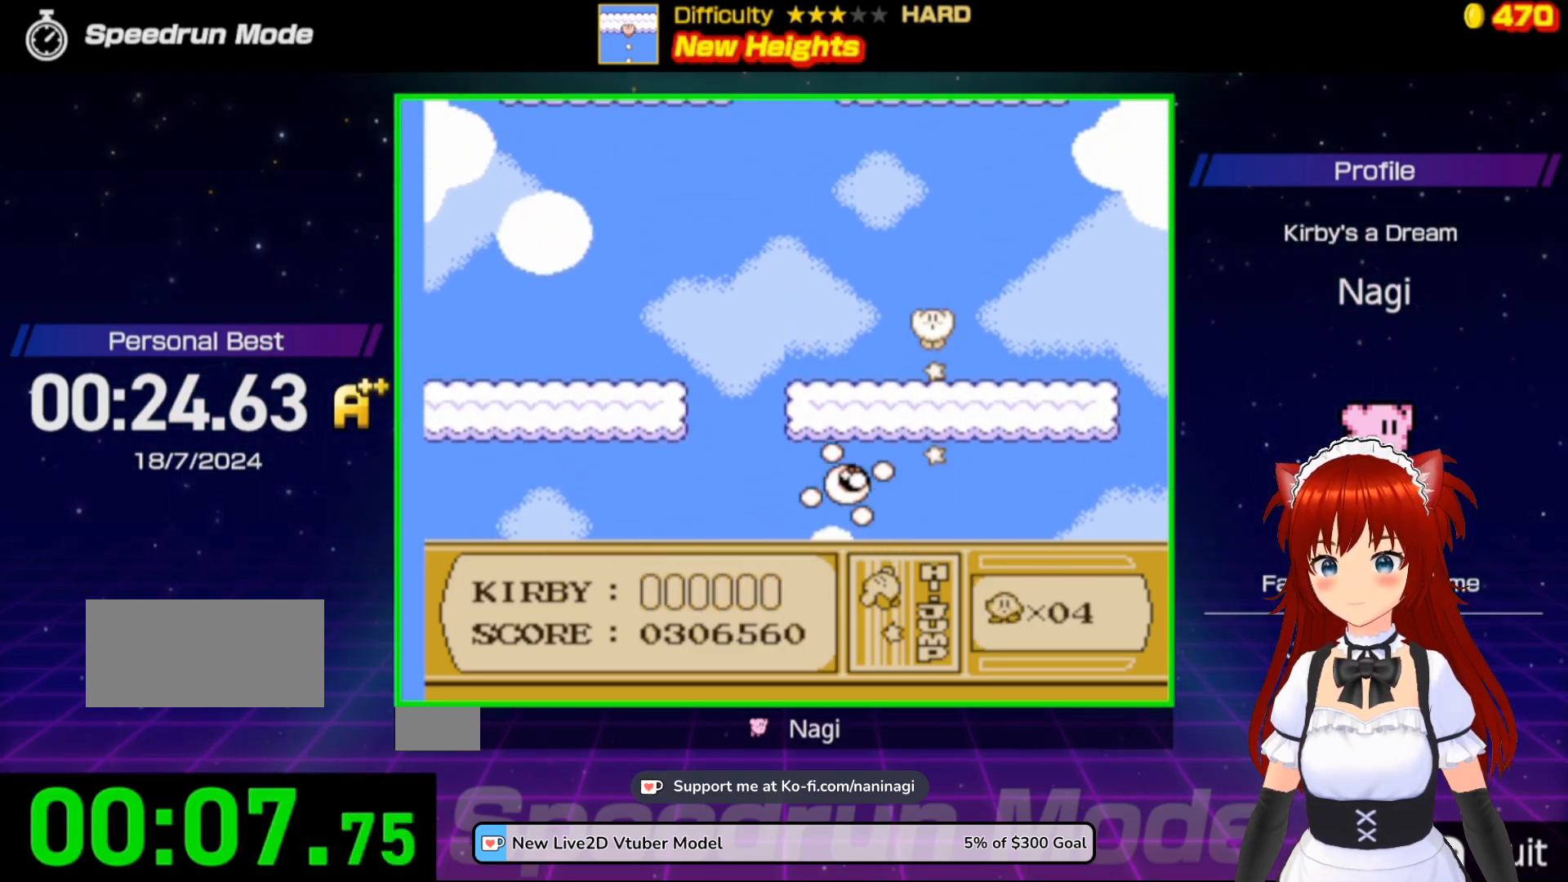
{"buttons": ["B"], "events": []}
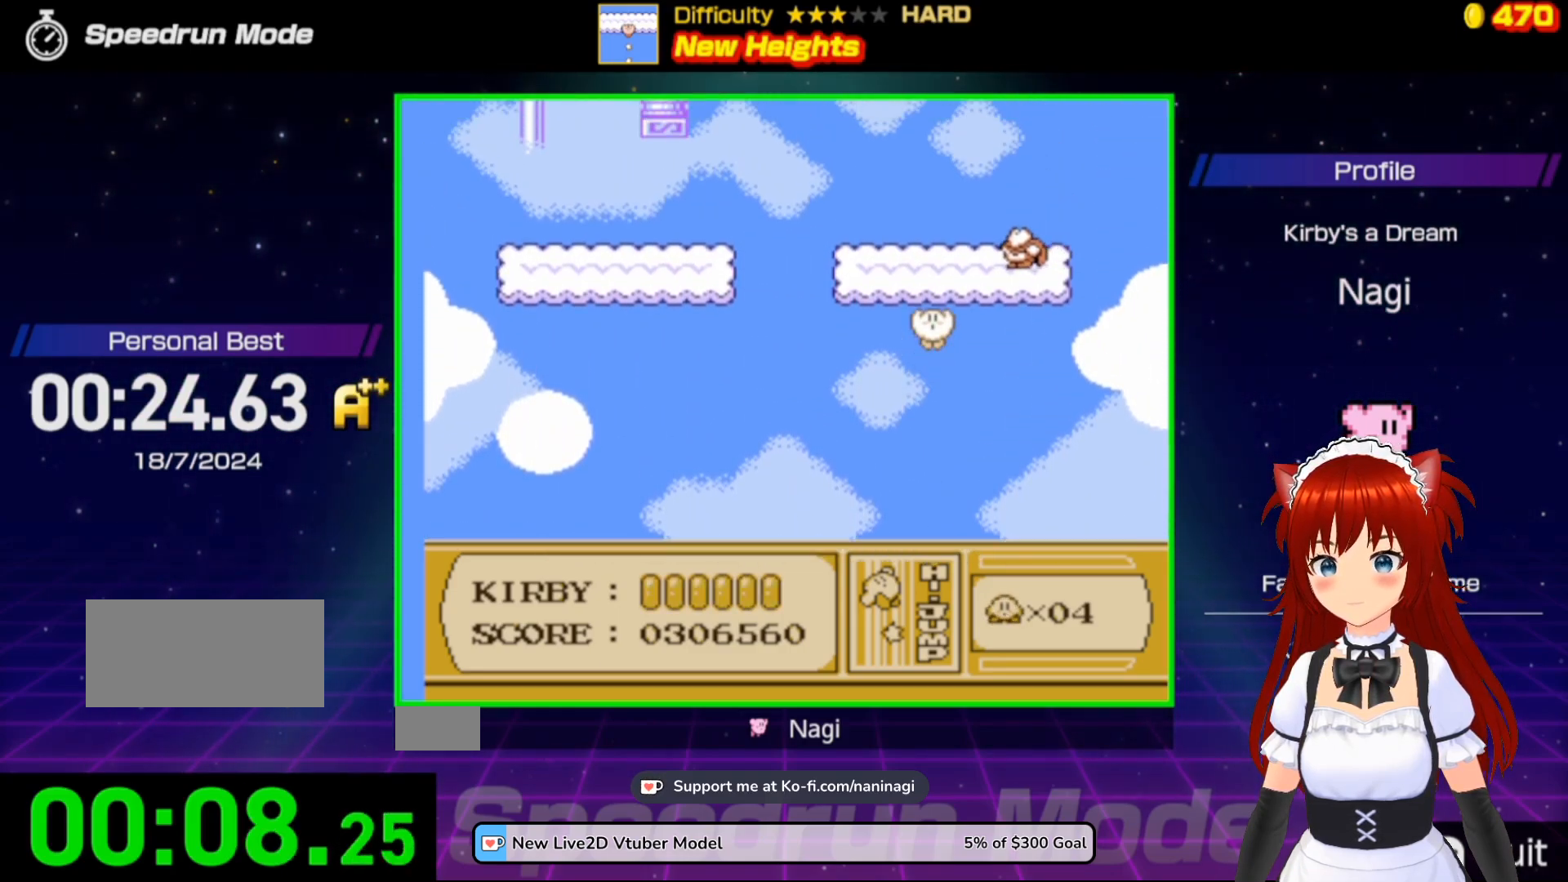
{"buttons": [], "events": [[117, "DPAD_RIGHT", "down"], [150, "DPAD_RIGHT", "up"], [283, "DPAD_LEFT", "down"], [383, "DPAD_LEFT", "up"], [417, "B", "up"]]}
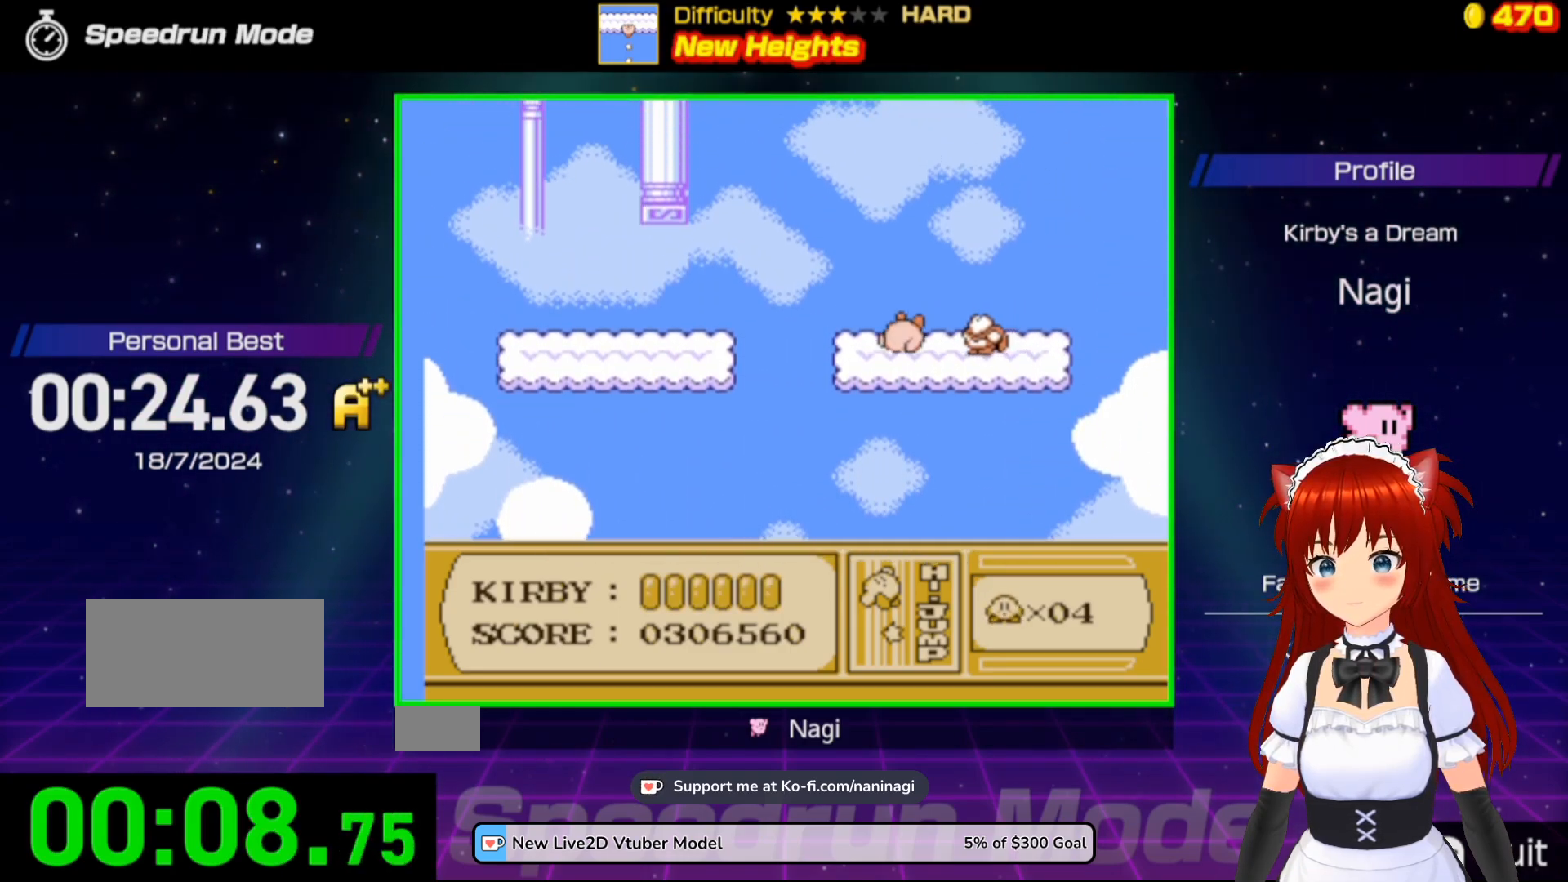
{"buttons": ["B"], "events": [[83, "B", "down"]]}
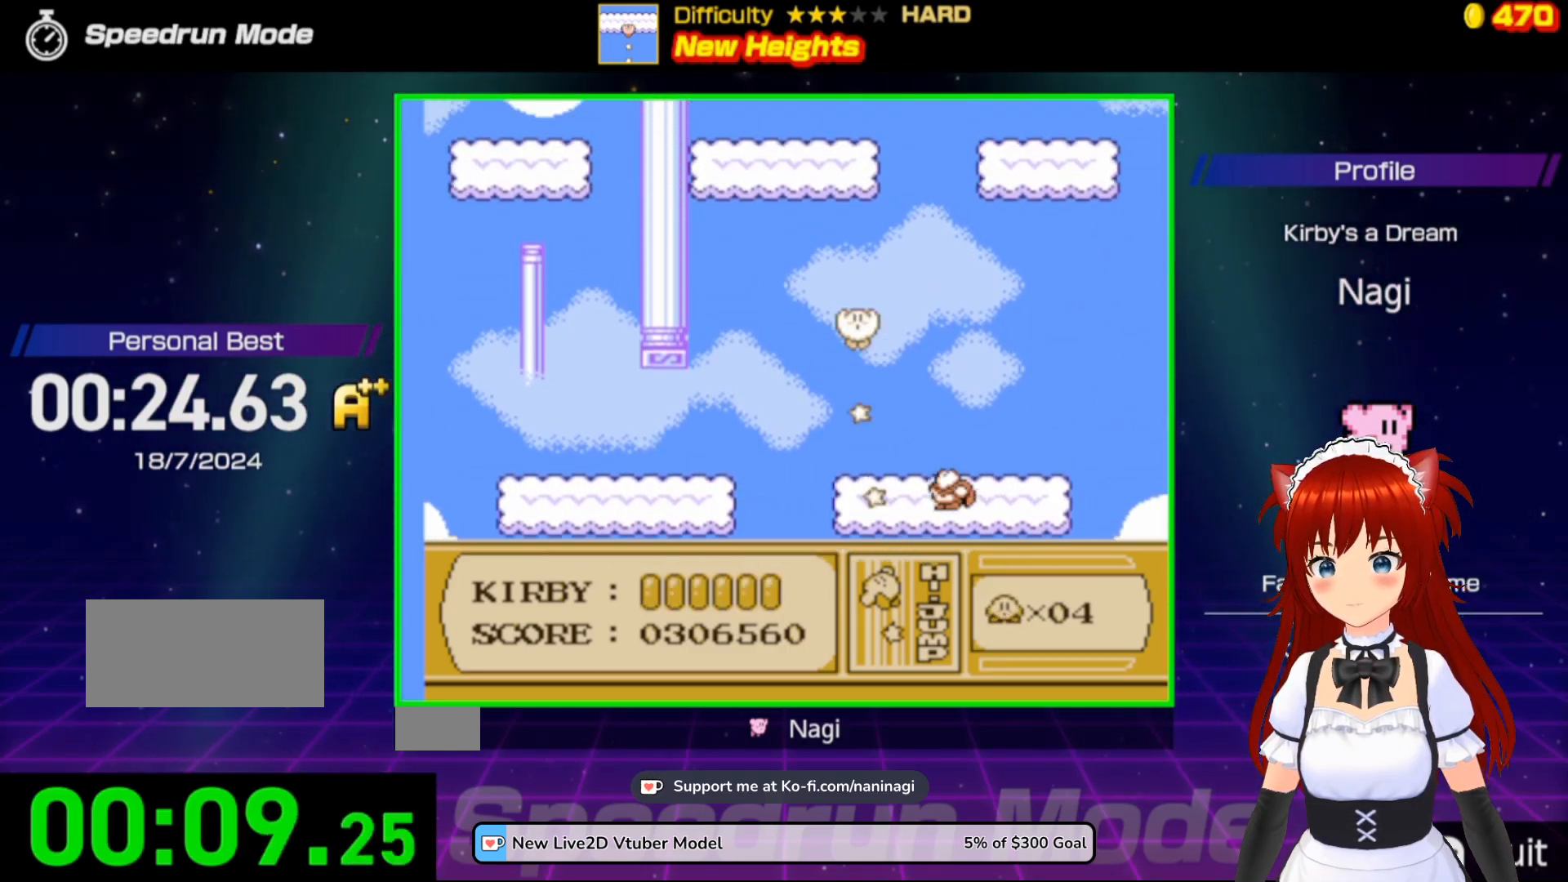
{"buttons": ["B"], "events": [[183, "DPAD_LEFT", "down"], [317, "DPAD_LEFT", "up"]]}
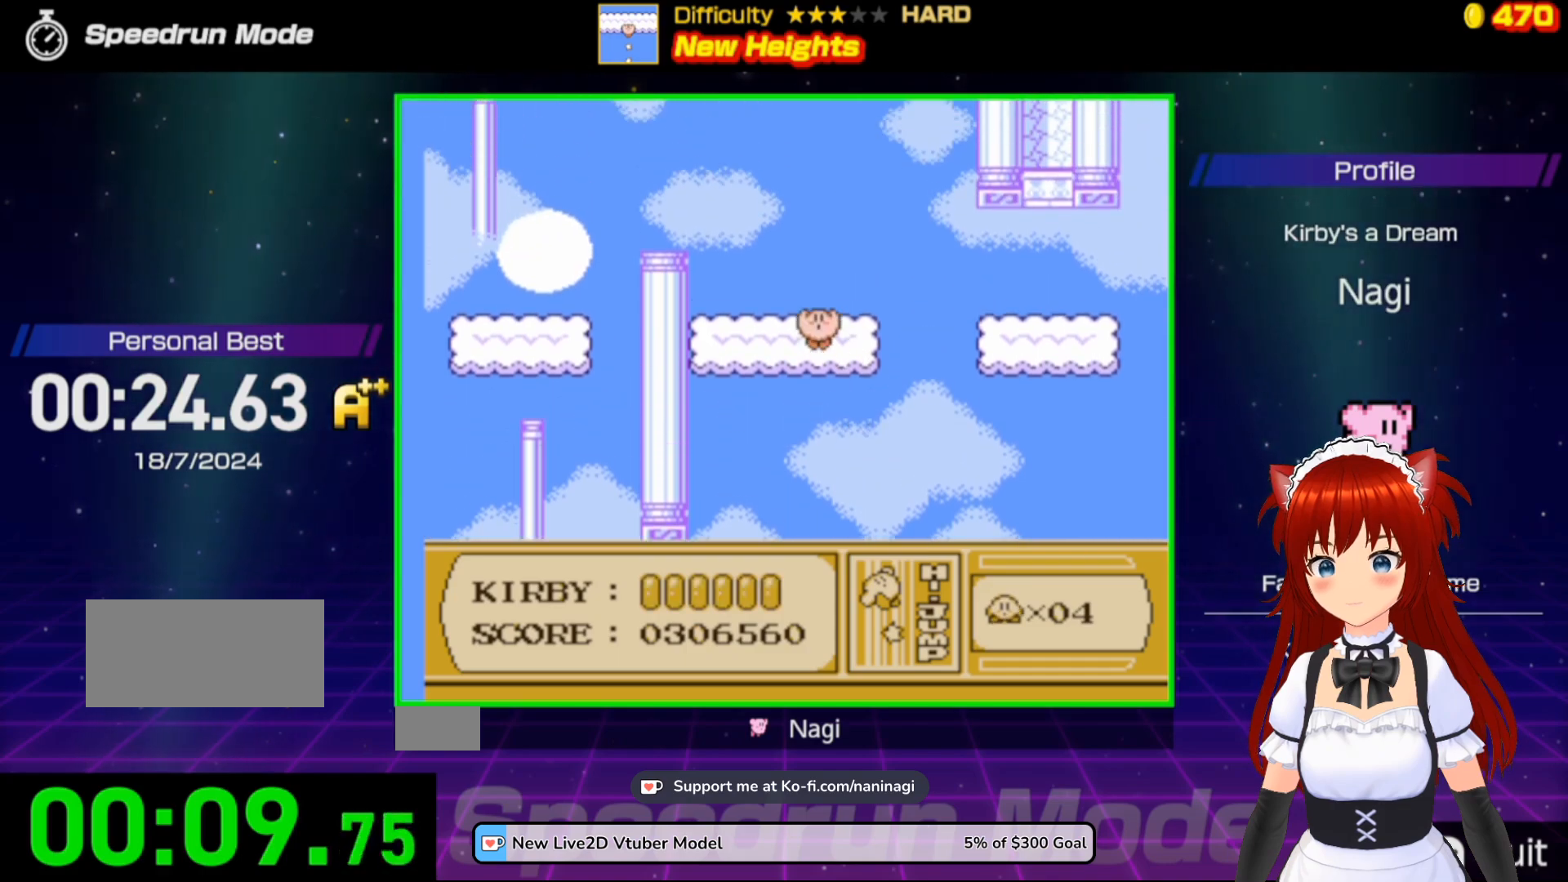
{"buttons": ["B"], "events": [[50, "B", "up"], [383, "B", "down"]]}
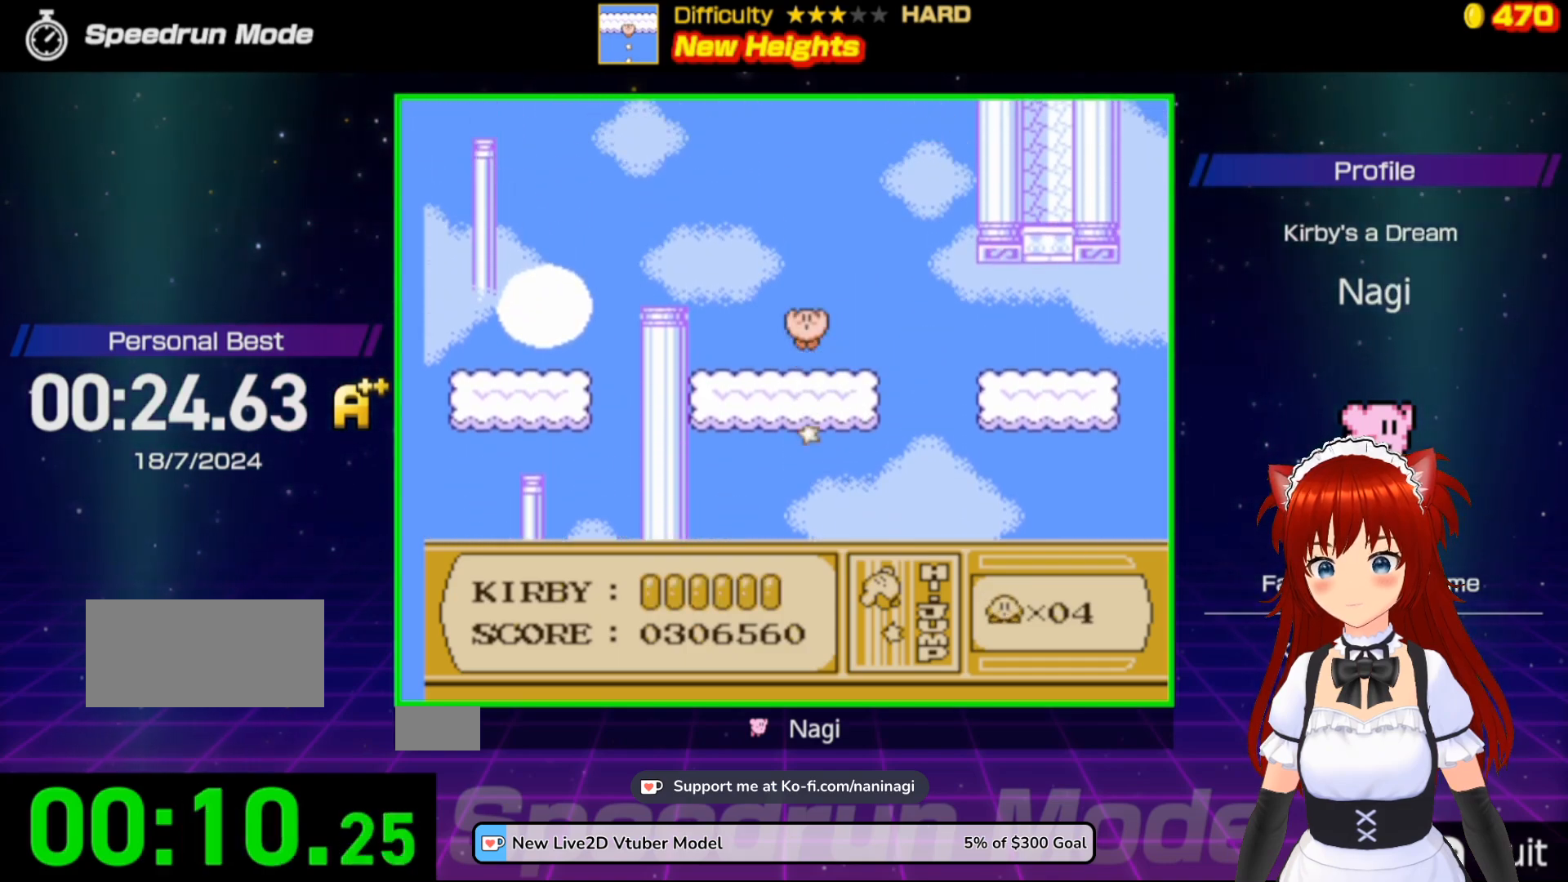
{"buttons": ["B"], "events": []}